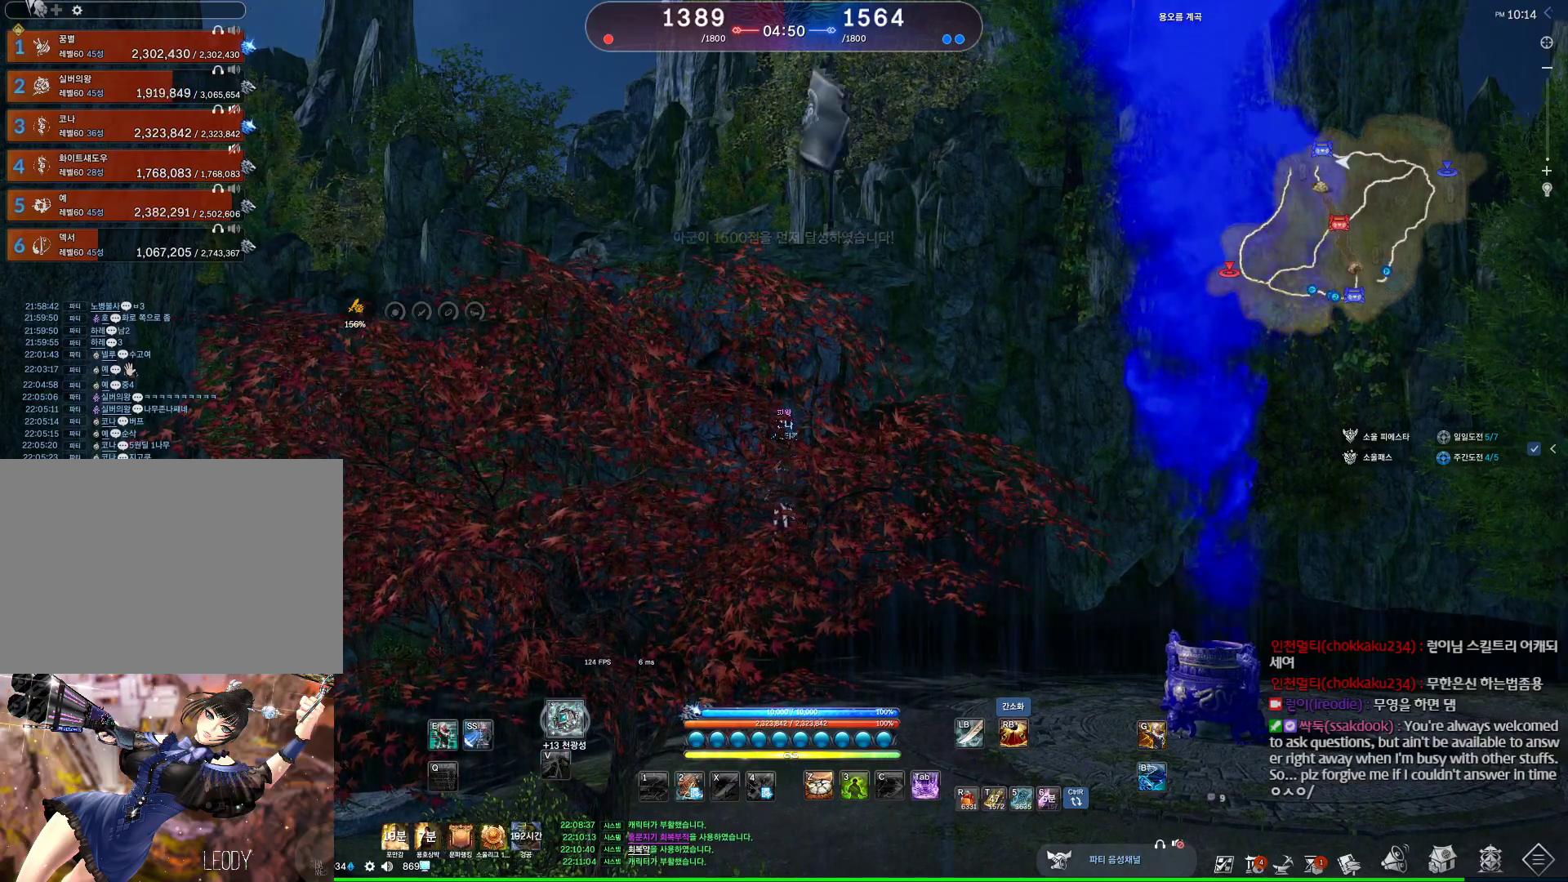
Gameplay with keyboard and mouse; each line is a JSON object with the keys and mouse buttons held at the frame after it. "events" lists presses ("down") and releases ("up") of "1", "2", "3", "4", "5", "a", "alt", "c", "ctrl", "d", "e", "f", "m", "q", "r", "s", "shift", "space", "t", "tab", "tilde", "v", "w", "x", "z", "mouse_left", "mouse_wheel", "mouse_right", "mouse_mb4" and "mouse_mb5" between this image and that frame as [ms after this image, input, new state], when the widget could be followed in between. "mouse_left", "mouse_wheel", "mouse_right", "mouse_mb4", "mouse_mb5" = the "left", "wheel", "right", "mb4", "mb5" buttons of the "mouse" list. No other keys are recorded. "wheel" means that the mouse wheel is clicked or scrolled. Not read: mouse_move.
{"keys": ["v"], "mouse": [], "events": [[34, "v", "down"], [100, "v", "up"], [200, "v", "down"], [300, "v", "up"], [400, "v", "down"]]}
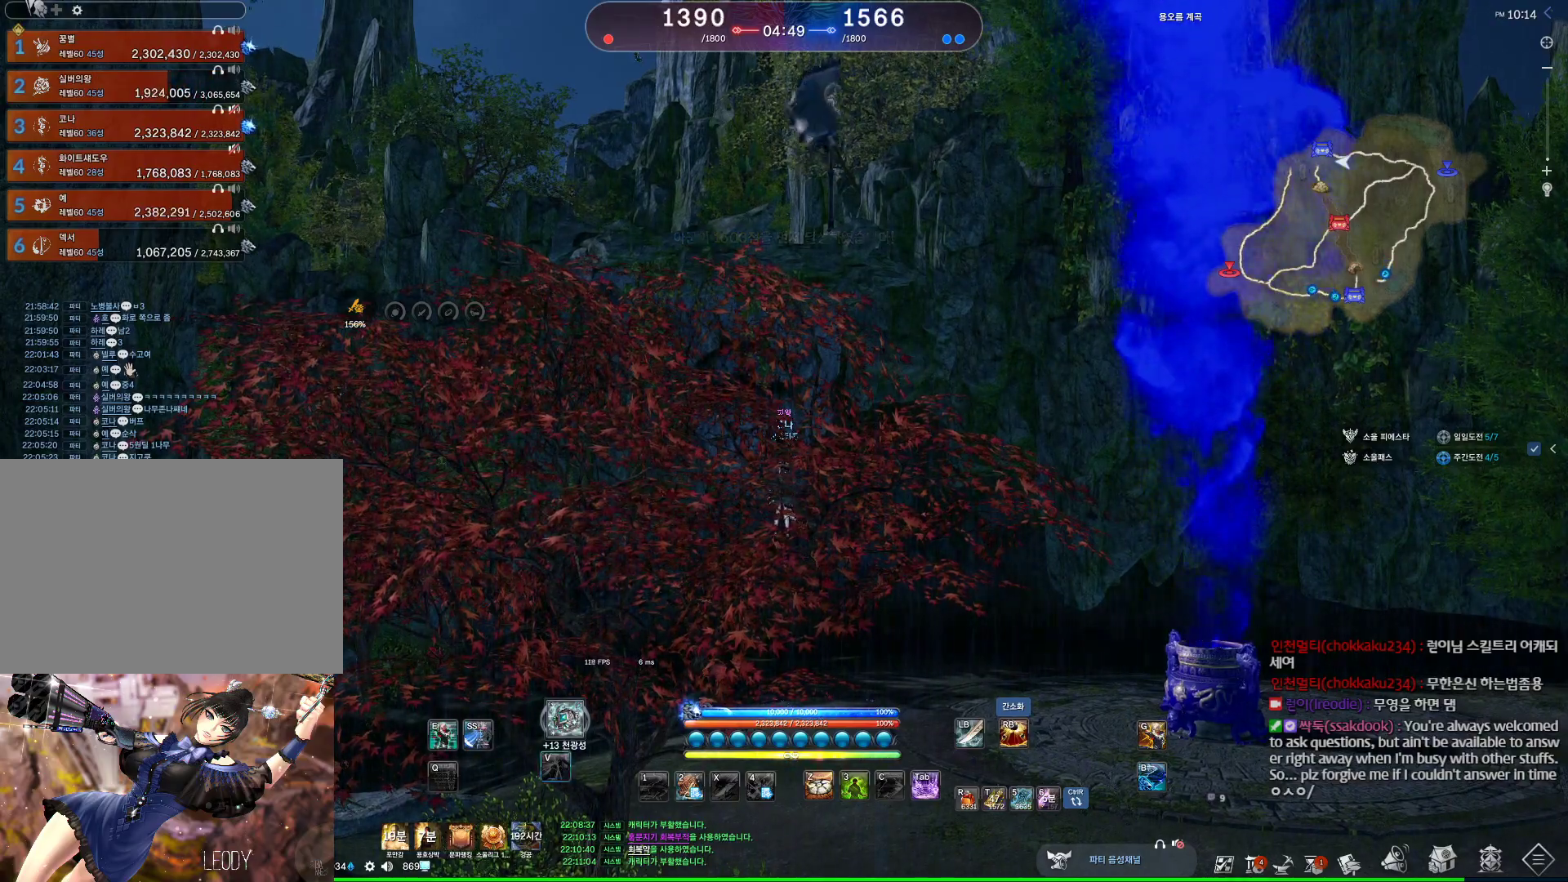
{"keys": ["v"], "mouse": [], "events": [[34, "v", "up"], [134, "v", "down"], [200, "v", "up"], [300, "v", "down"], [434, "v", "up"], [500, "v", "down"]]}
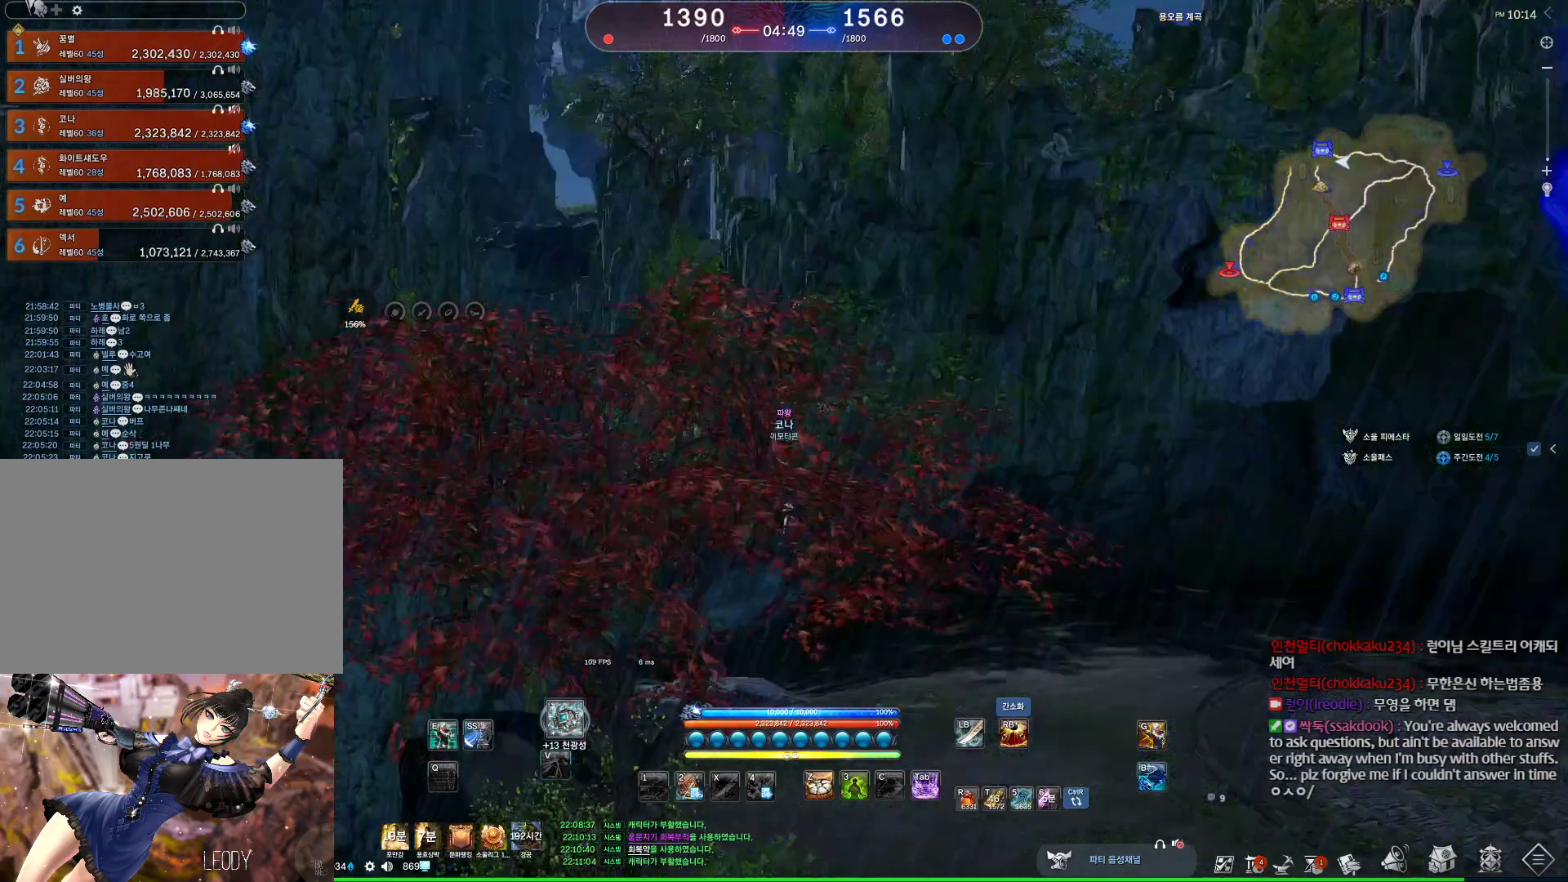
{"keys": ["v"], "mouse": [], "events": [[134, "v", "up"], [167, "v", "down"], [334, "v", "up"], [467, "v", "down"]]}
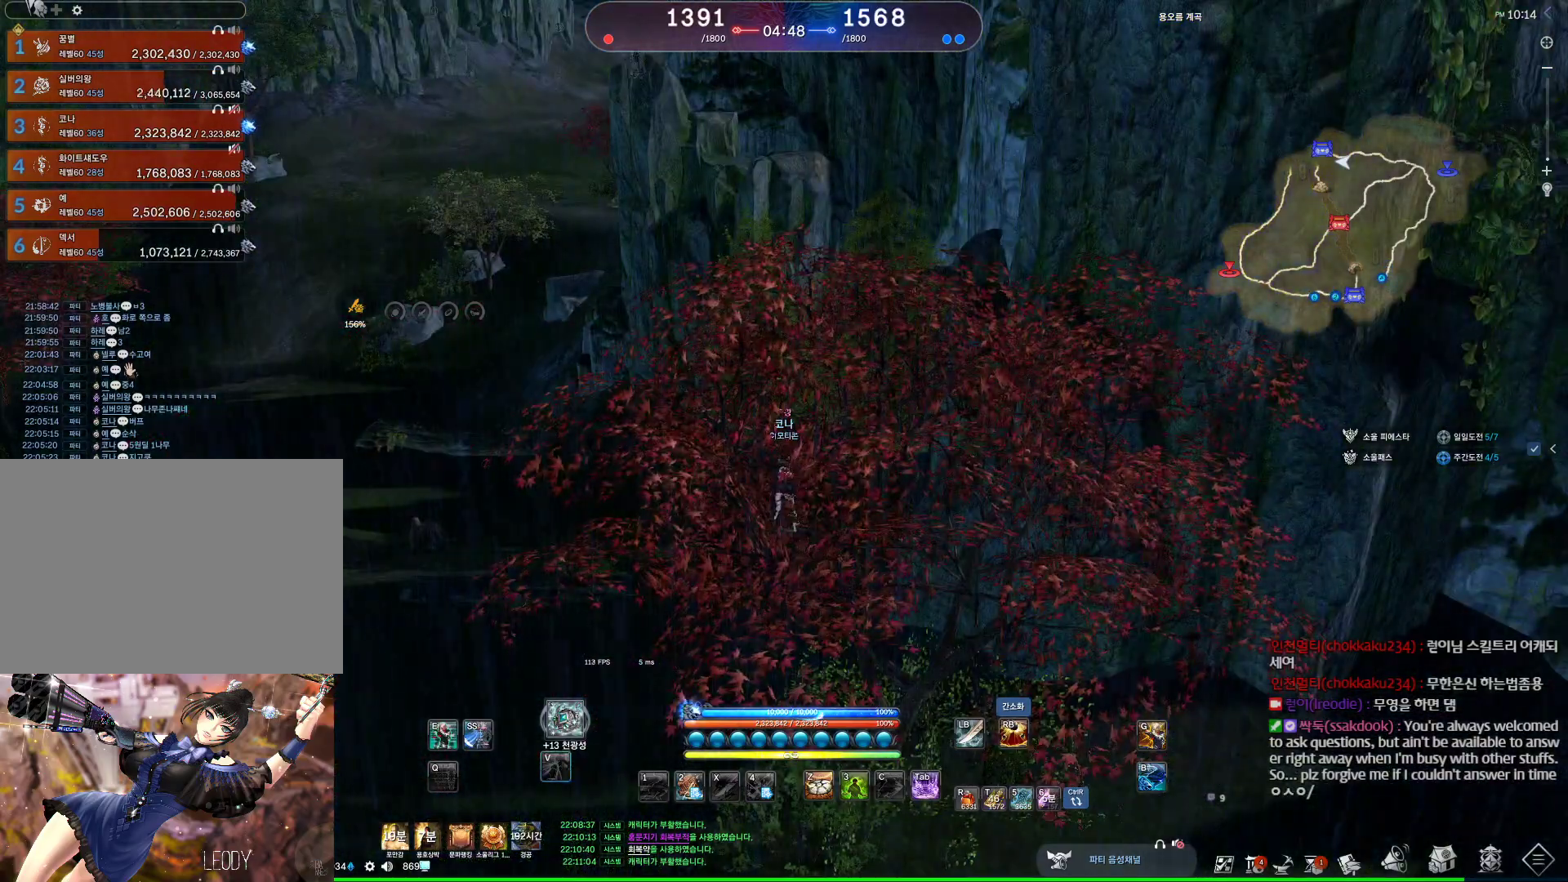
{"keys": ["v"], "mouse": [], "events": [[67, "v", "up"], [100, "v", "down"], [234, "v", "up"], [334, "v", "down"], [434, "v", "up"], [467, "v", "down"]]}
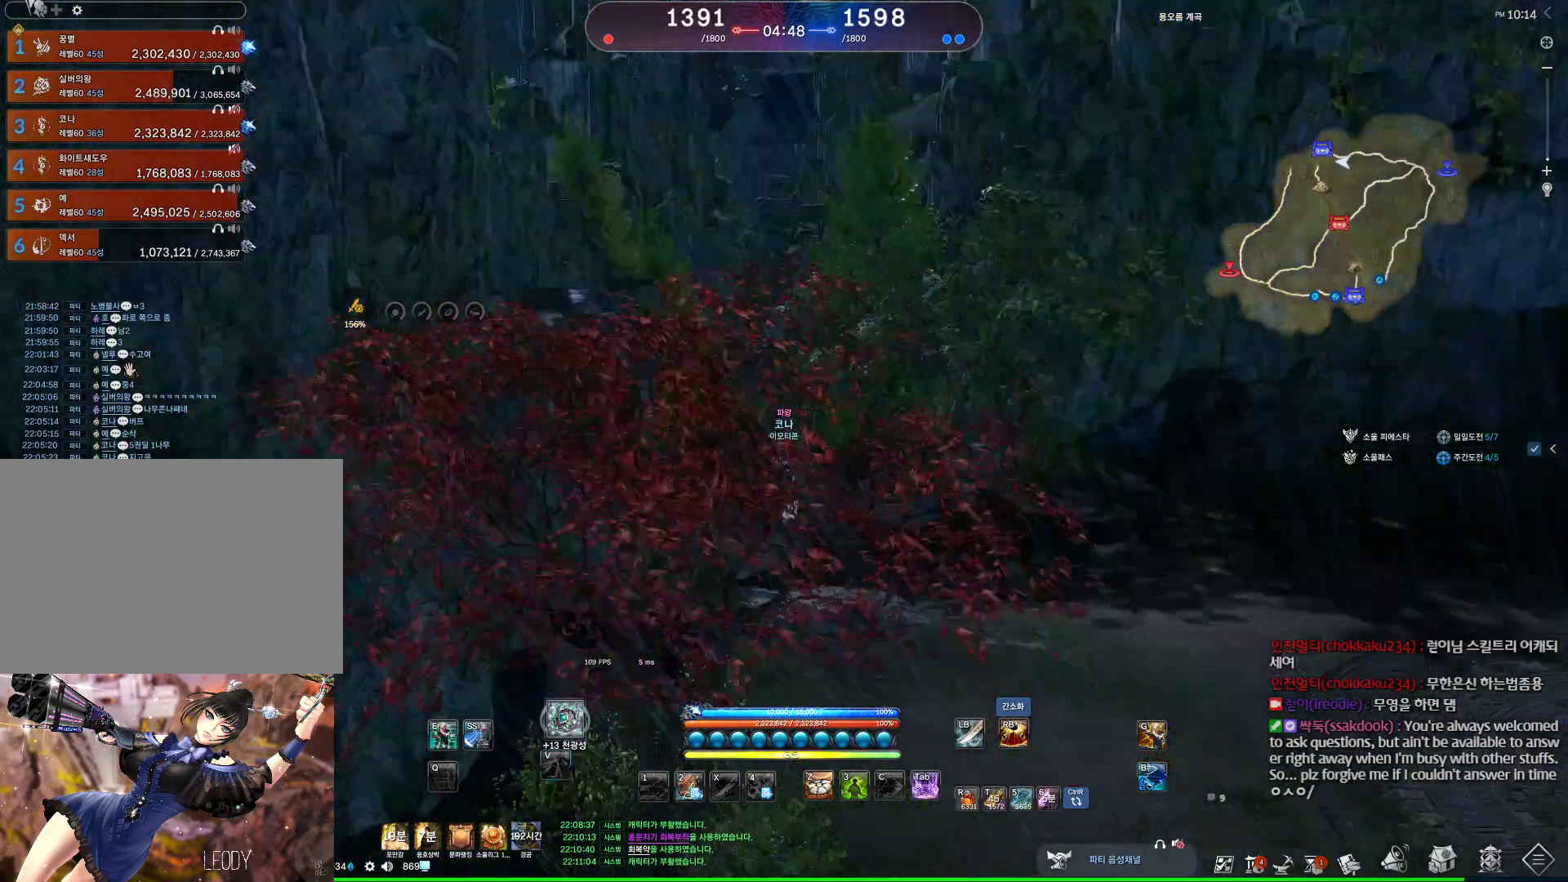
{"keys": [], "mouse": [], "events": [[67, "v", "up"], [167, "v", "down"], [267, "v", "up"], [367, "v", "down"], [500, "v", "up"]]}
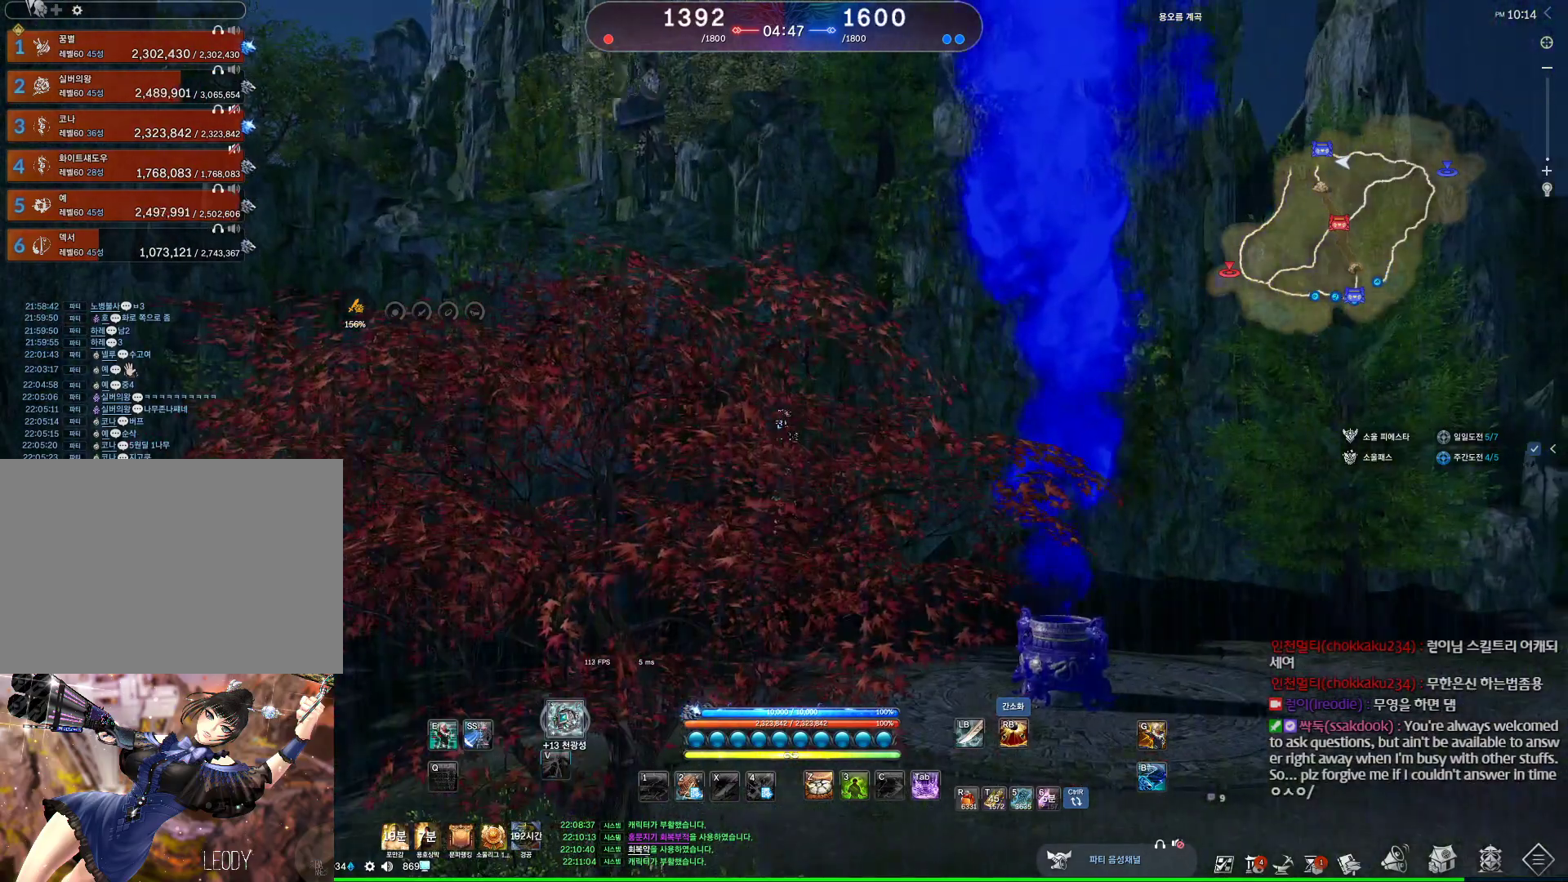
{"keys": ["v"], "mouse": [], "events": [[100, "v", "down"], [200, "v", "up"], [267, "v", "down"], [400, "v", "up"], [467, "v", "down"]]}
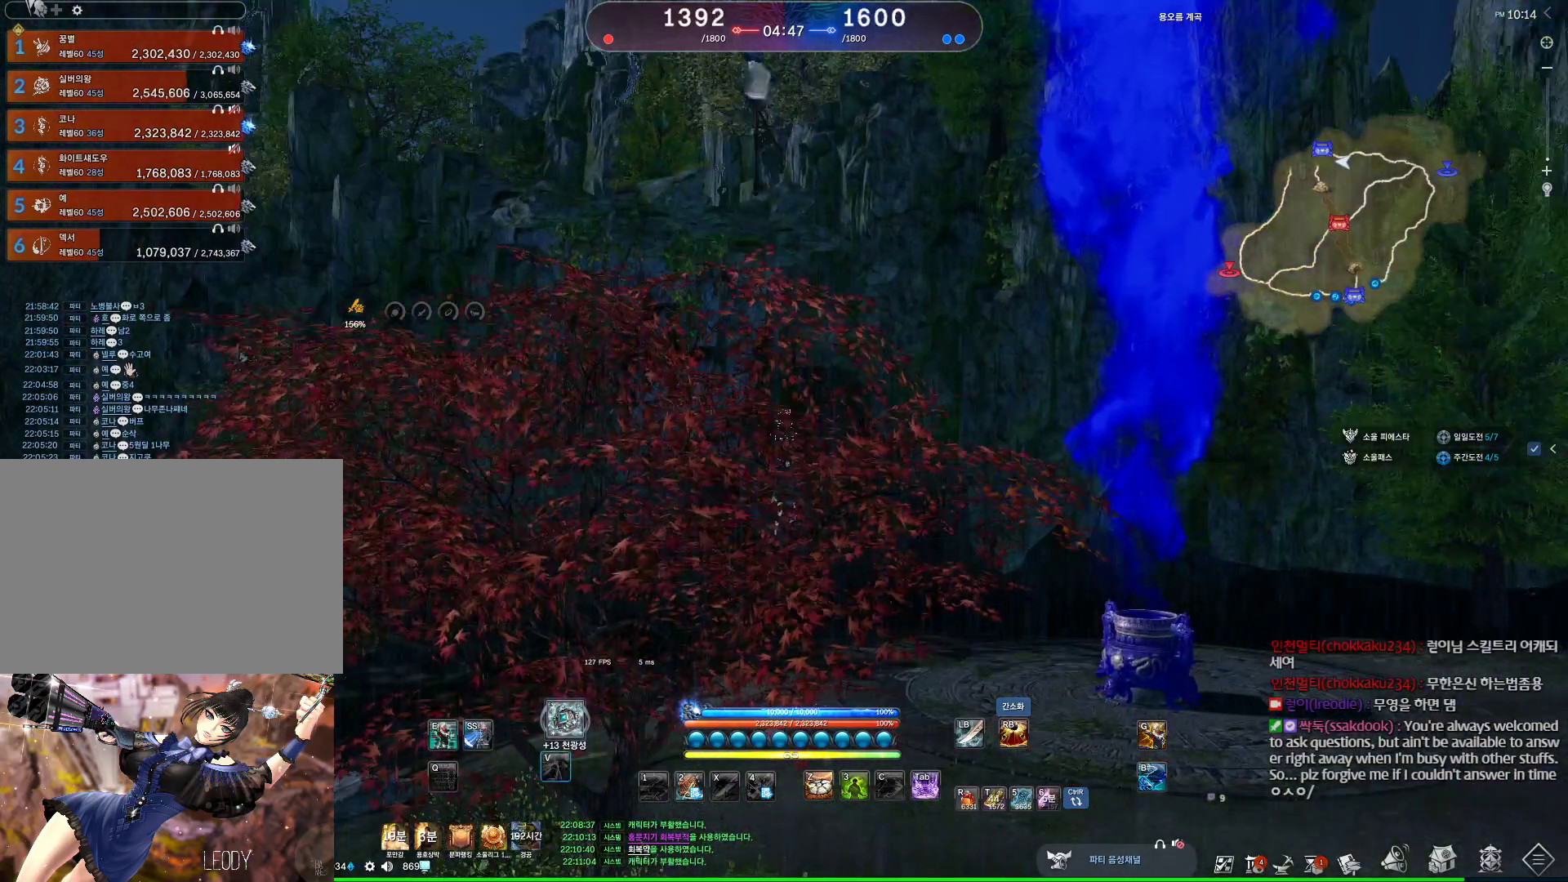
{"keys": [], "mouse": [], "events": [[100, "v", "up"], [200, "v", "down"], [300, "v", "up"], [400, "v", "down"], [467, "v", "up"]]}
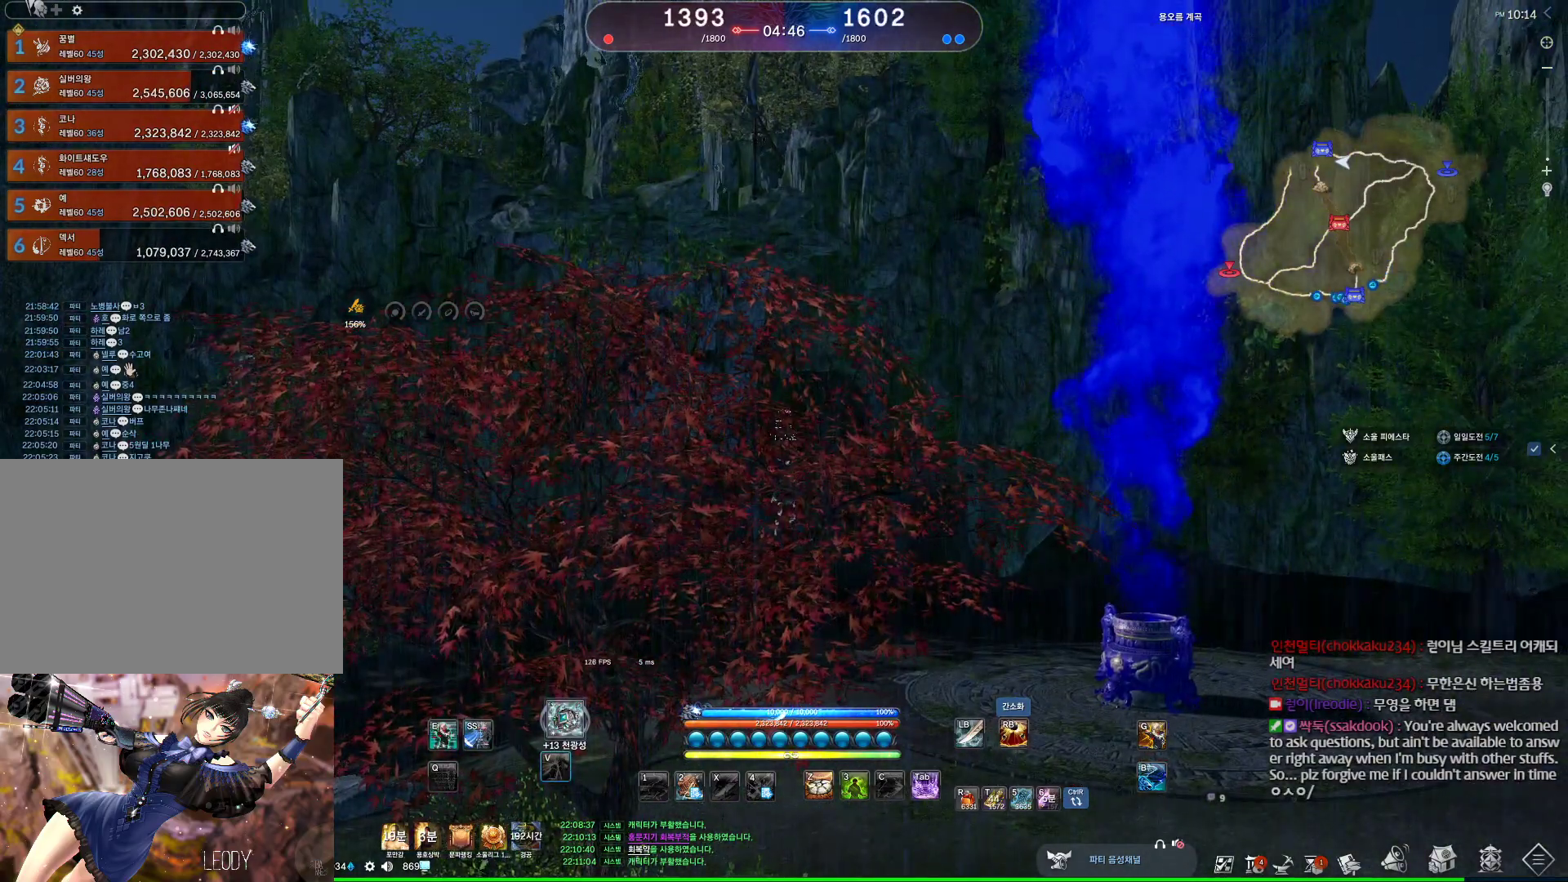
{"keys": ["v"], "mouse": [], "events": [[67, "v", "down"], [200, "v", "up"], [300, "v", "down"], [400, "v", "up"], [500, "v", "down"]]}
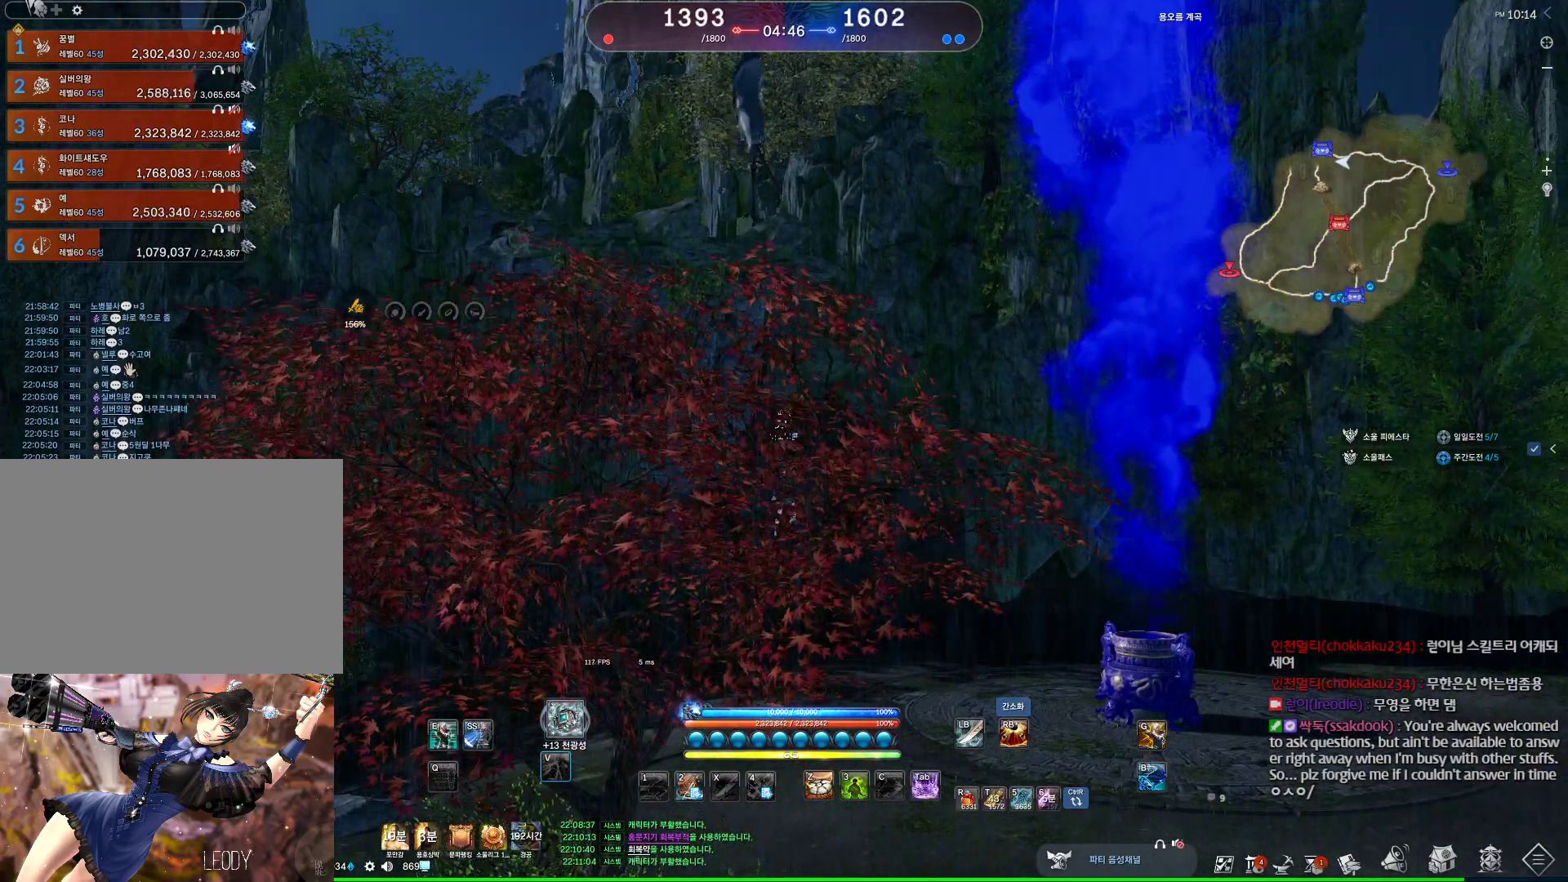
{"keys": [], "mouse": [], "events": [[100, "v", "up"], [200, "v", "down"], [334, "v", "up"], [434, "v", "down"], [500, "v", "up"]]}
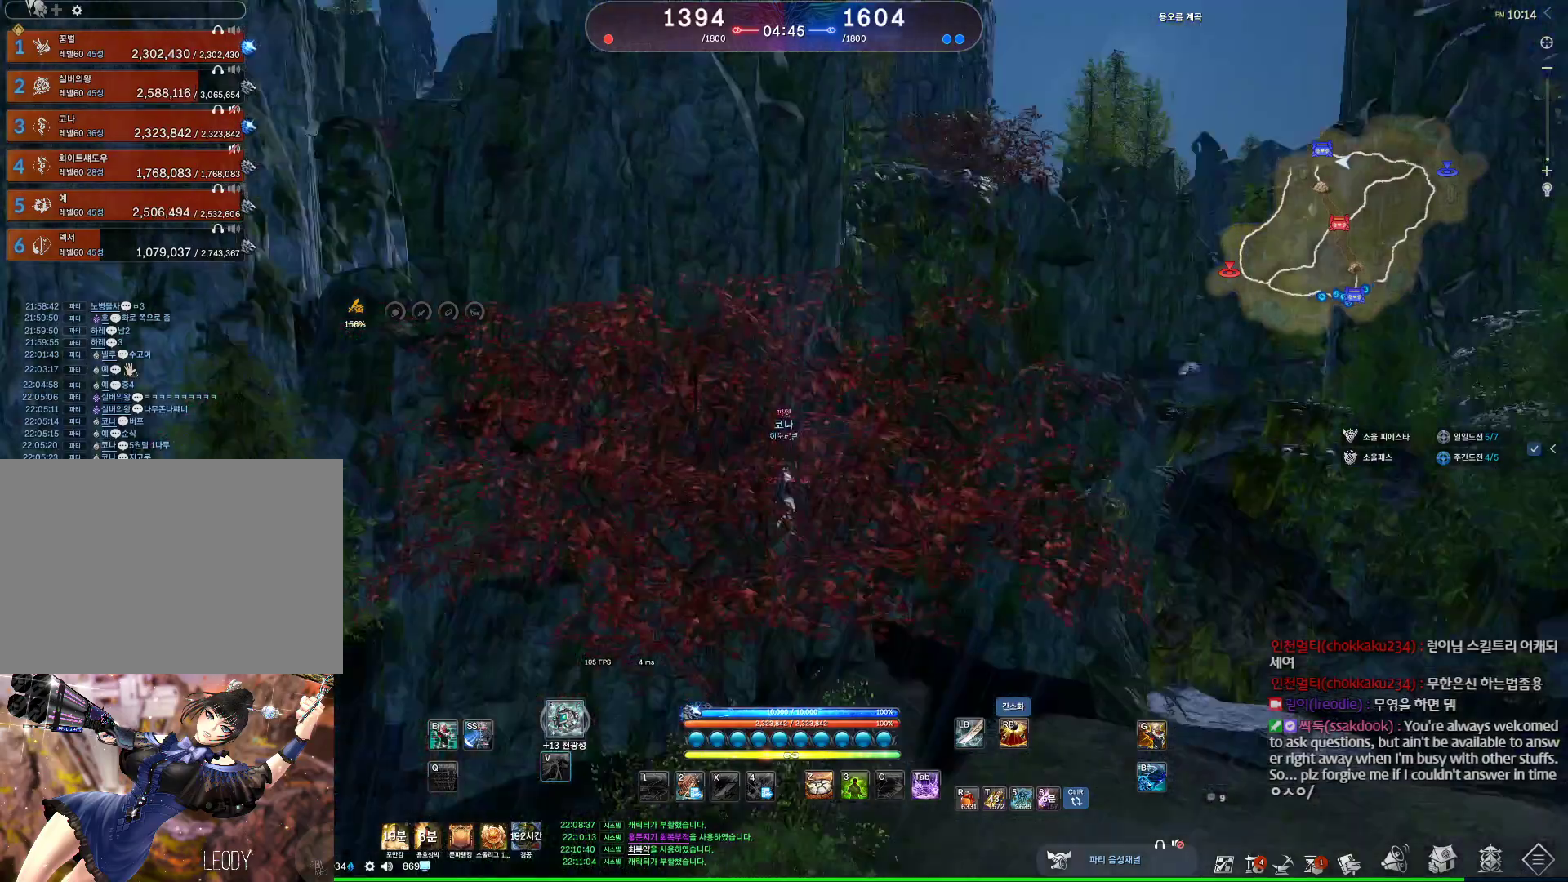
{"keys": ["v"], "mouse": [], "events": [[100, "v", "down"], [200, "v", "up"], [300, "v", "down"], [400, "v", "up"], [467, "v", "down"]]}
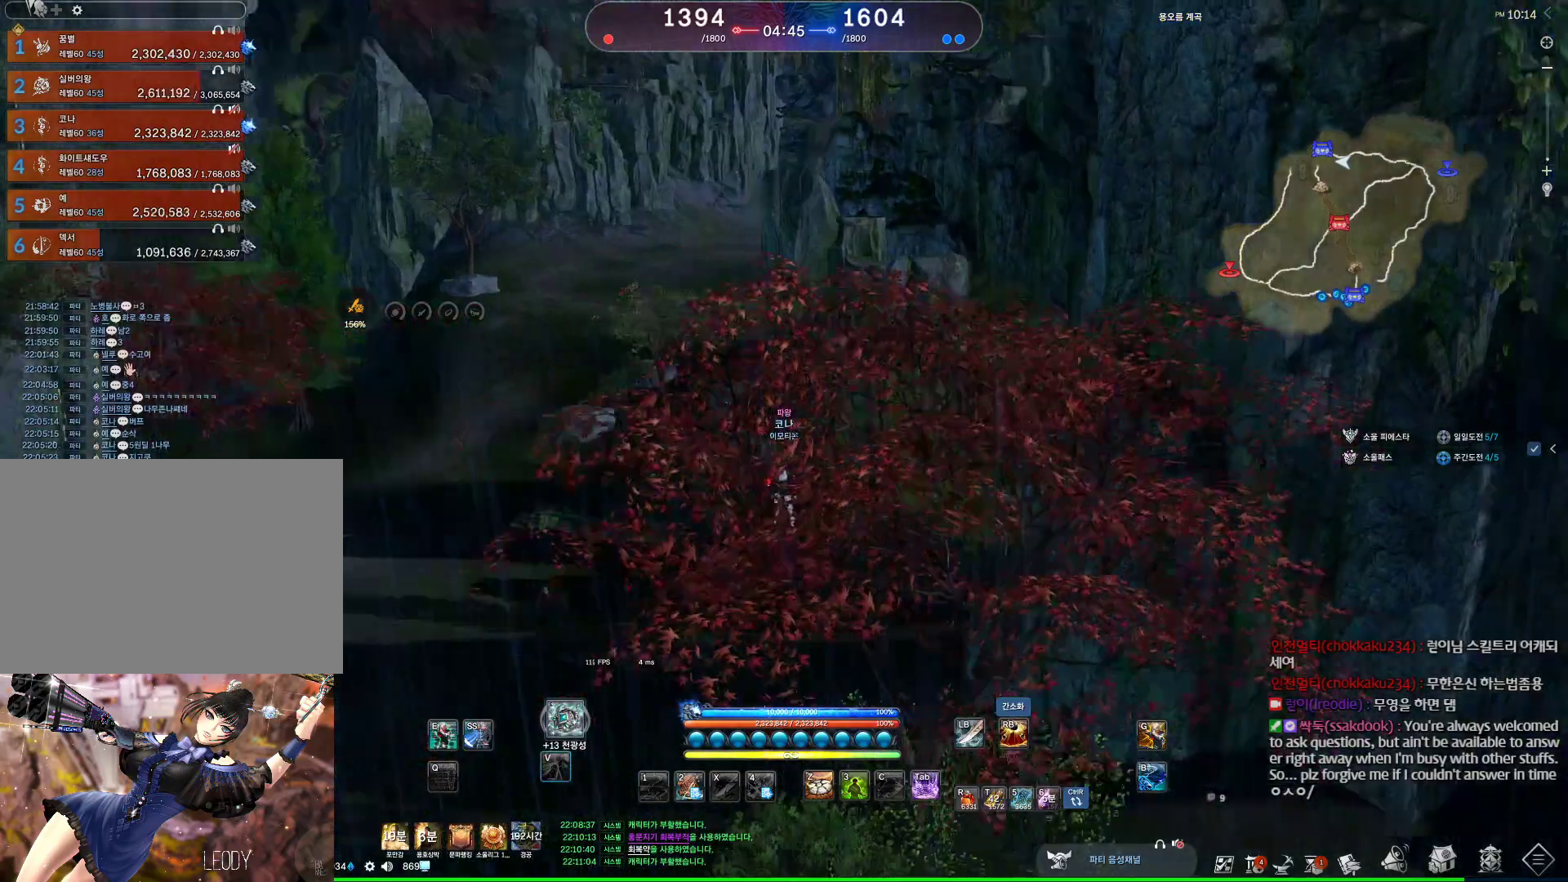
{"keys": [], "mouse": [], "events": [[67, "v", "up"], [167, "v", "down"], [267, "v", "up"], [367, "v", "down"], [500, "v", "up"]]}
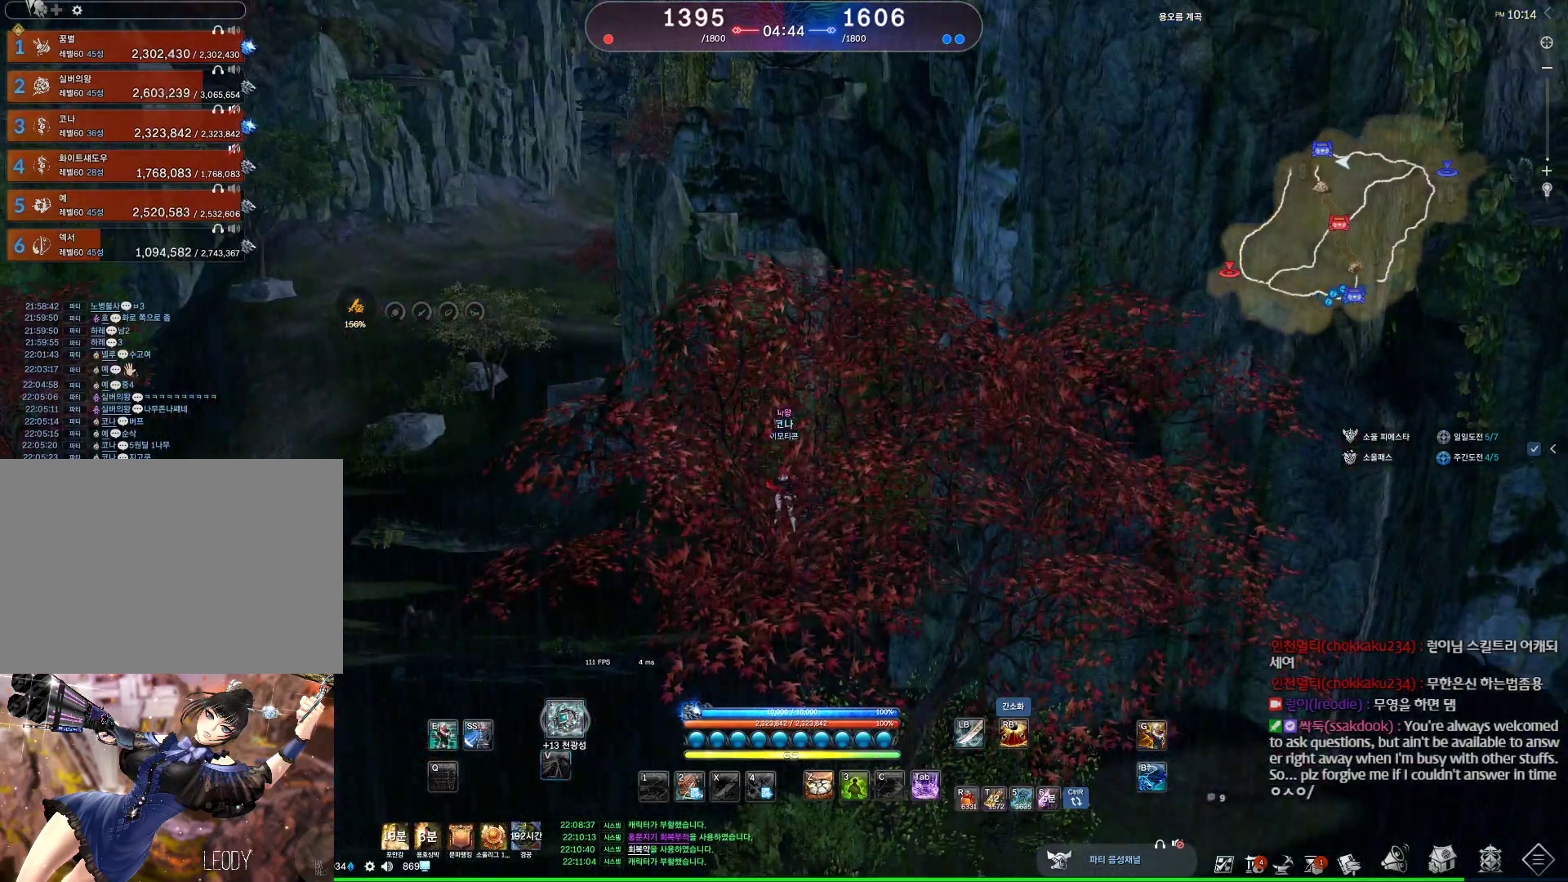
{"keys": ["v"], "mouse": [], "events": [[100, "v", "down"], [167, "v", "up"], [300, "v", "down"], [367, "v", "up"], [467, "v", "down"]]}
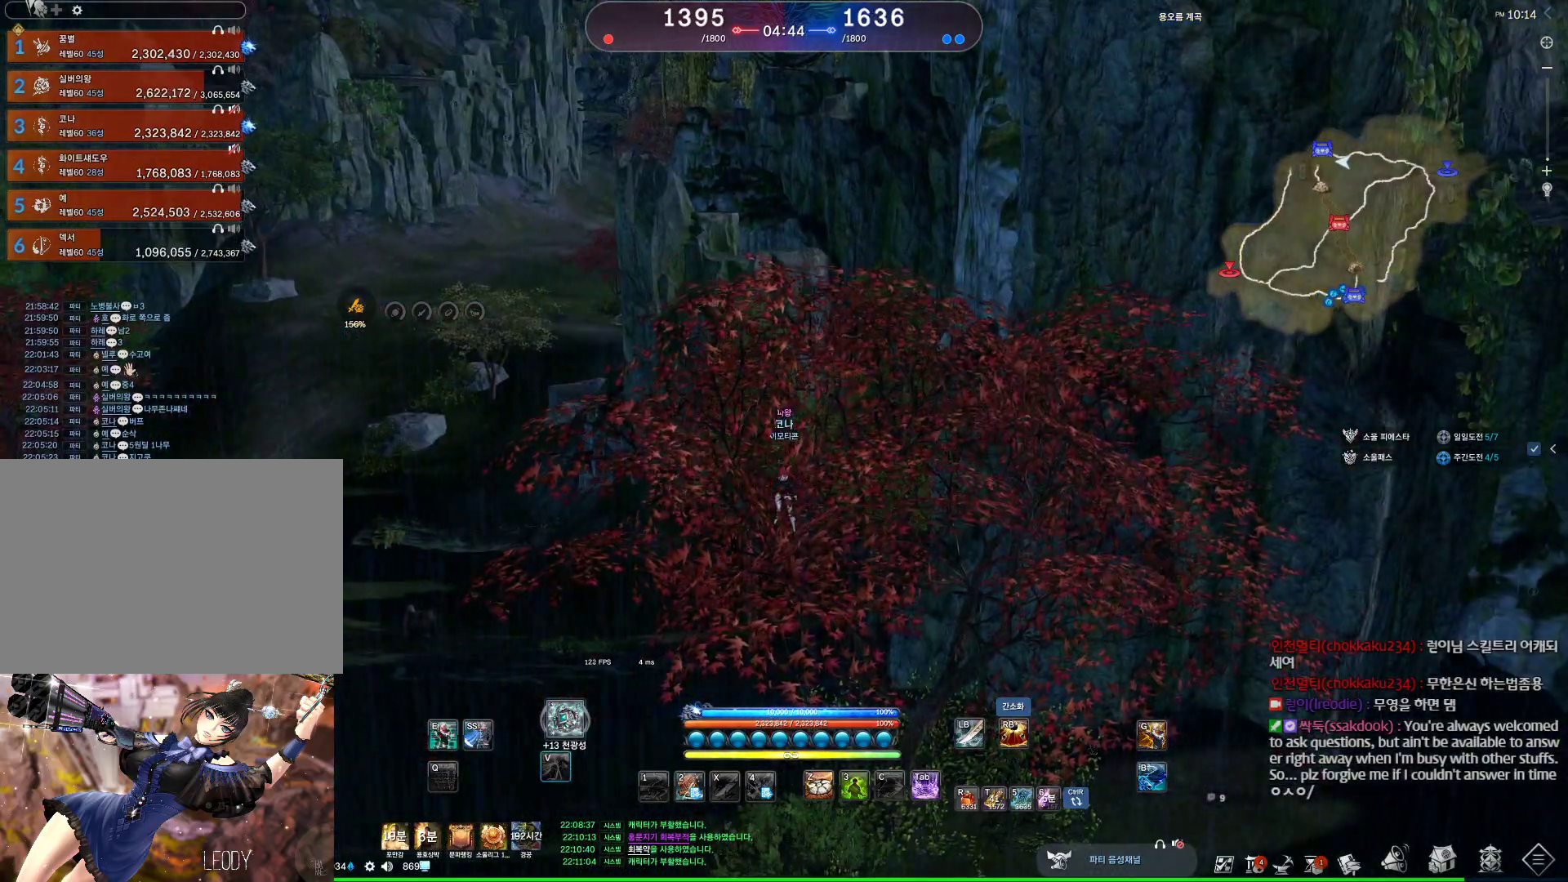
{"keys": ["v"], "mouse": [], "events": [[67, "v", "up"], [200, "v", "down"], [300, "v", "up"], [434, "v", "down"]]}
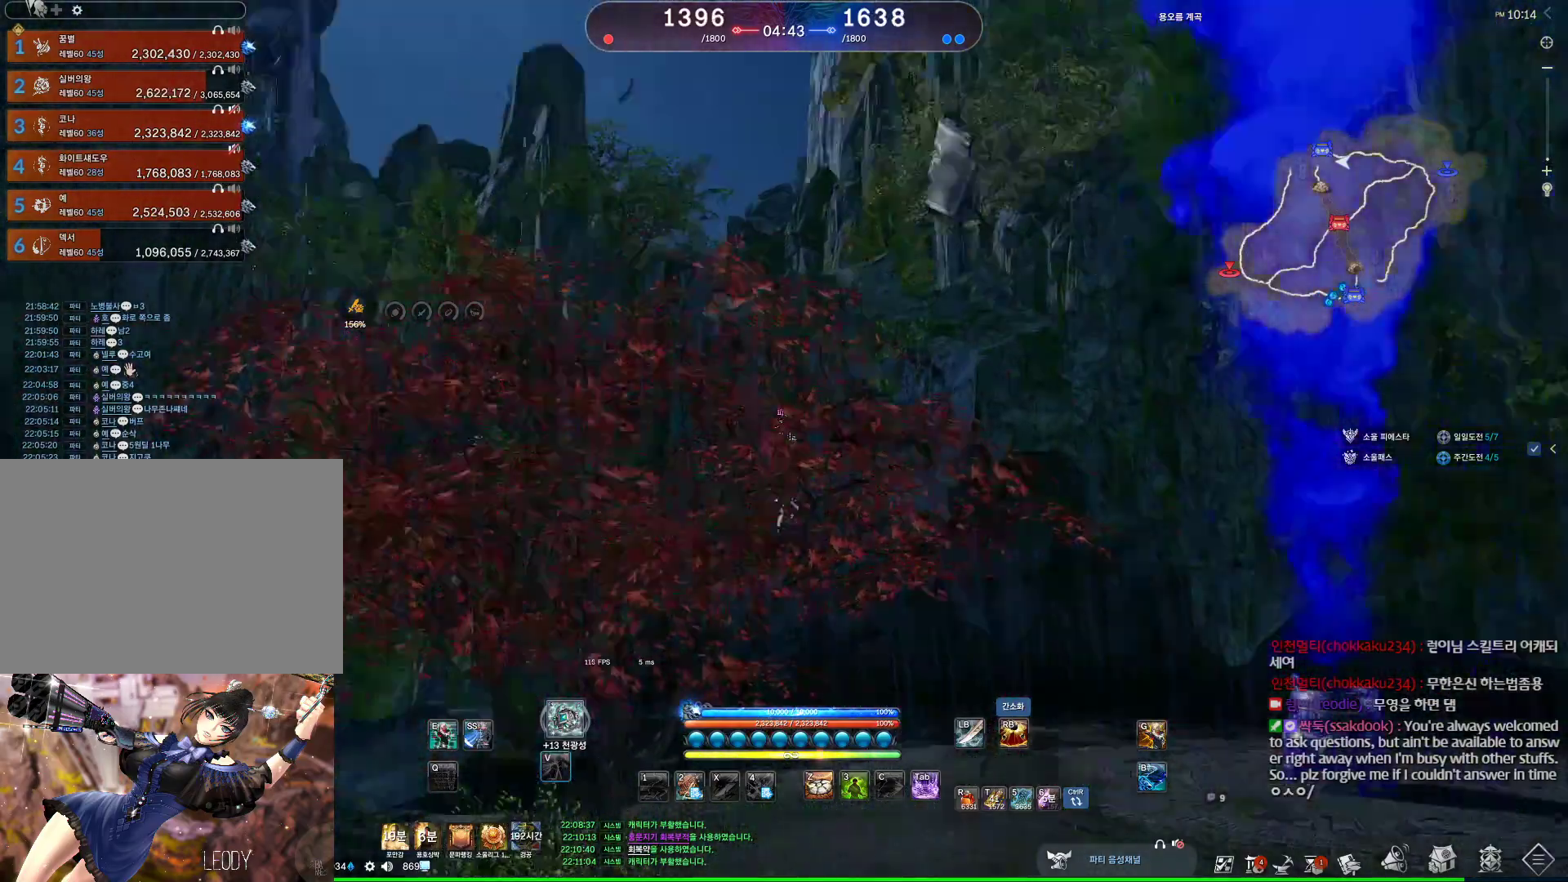
{"keys": [], "mouse": [], "events": [[34, "v", "up"], [134, "v", "down"], [267, "v", "up"], [367, "v", "down"], [500, "v", "up"]]}
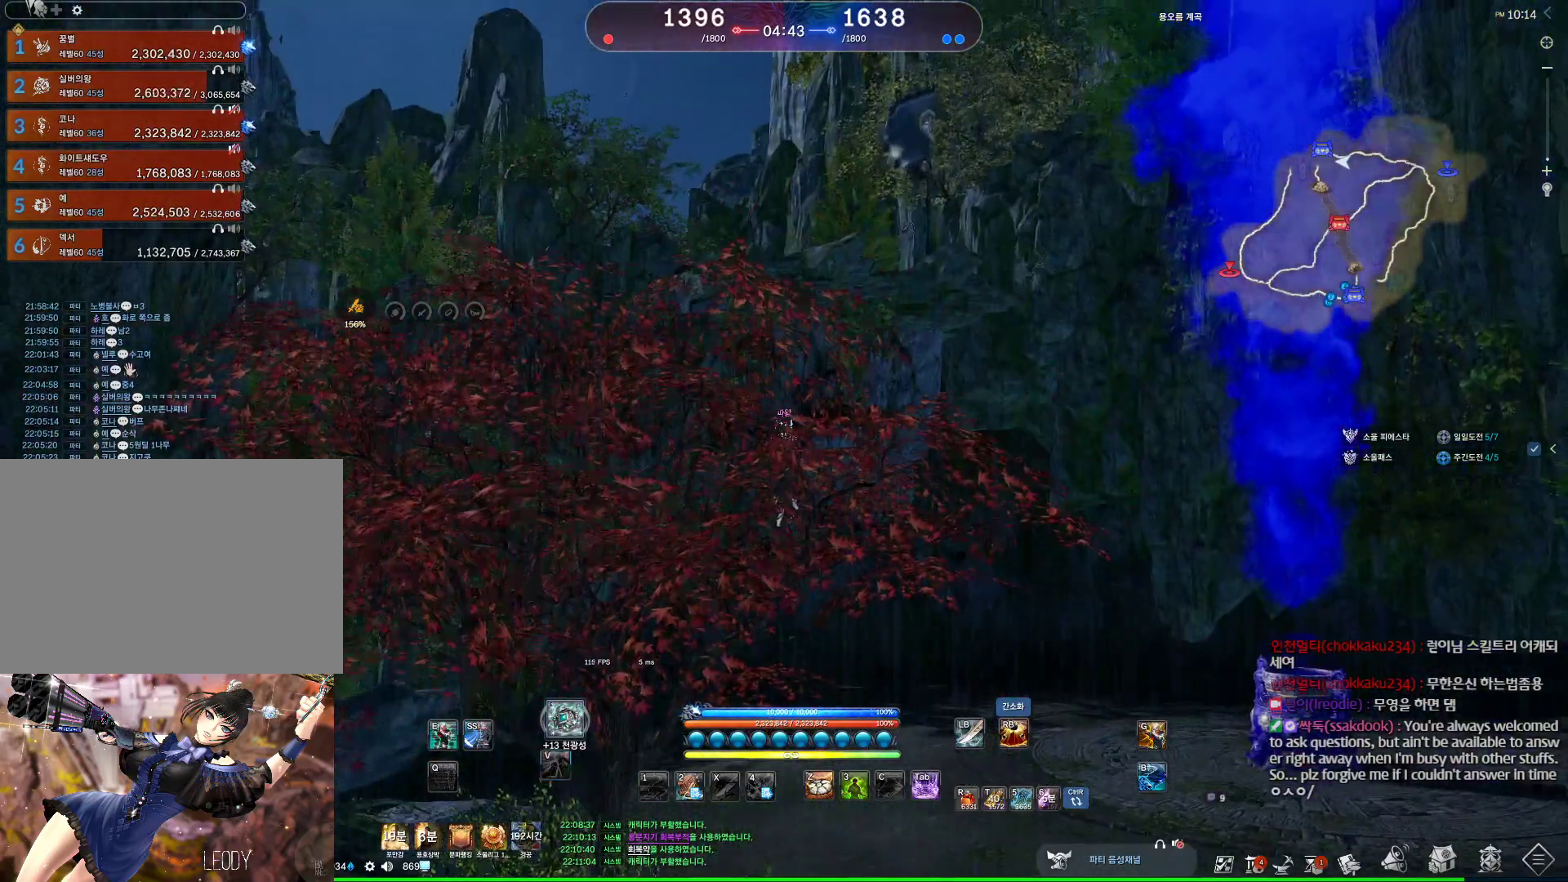
{"keys": ["v"], "mouse": [], "events": [[67, "v", "down"], [167, "v", "up"], [267, "v", "down"], [434, "v", "up"], [500, "v", "down"]]}
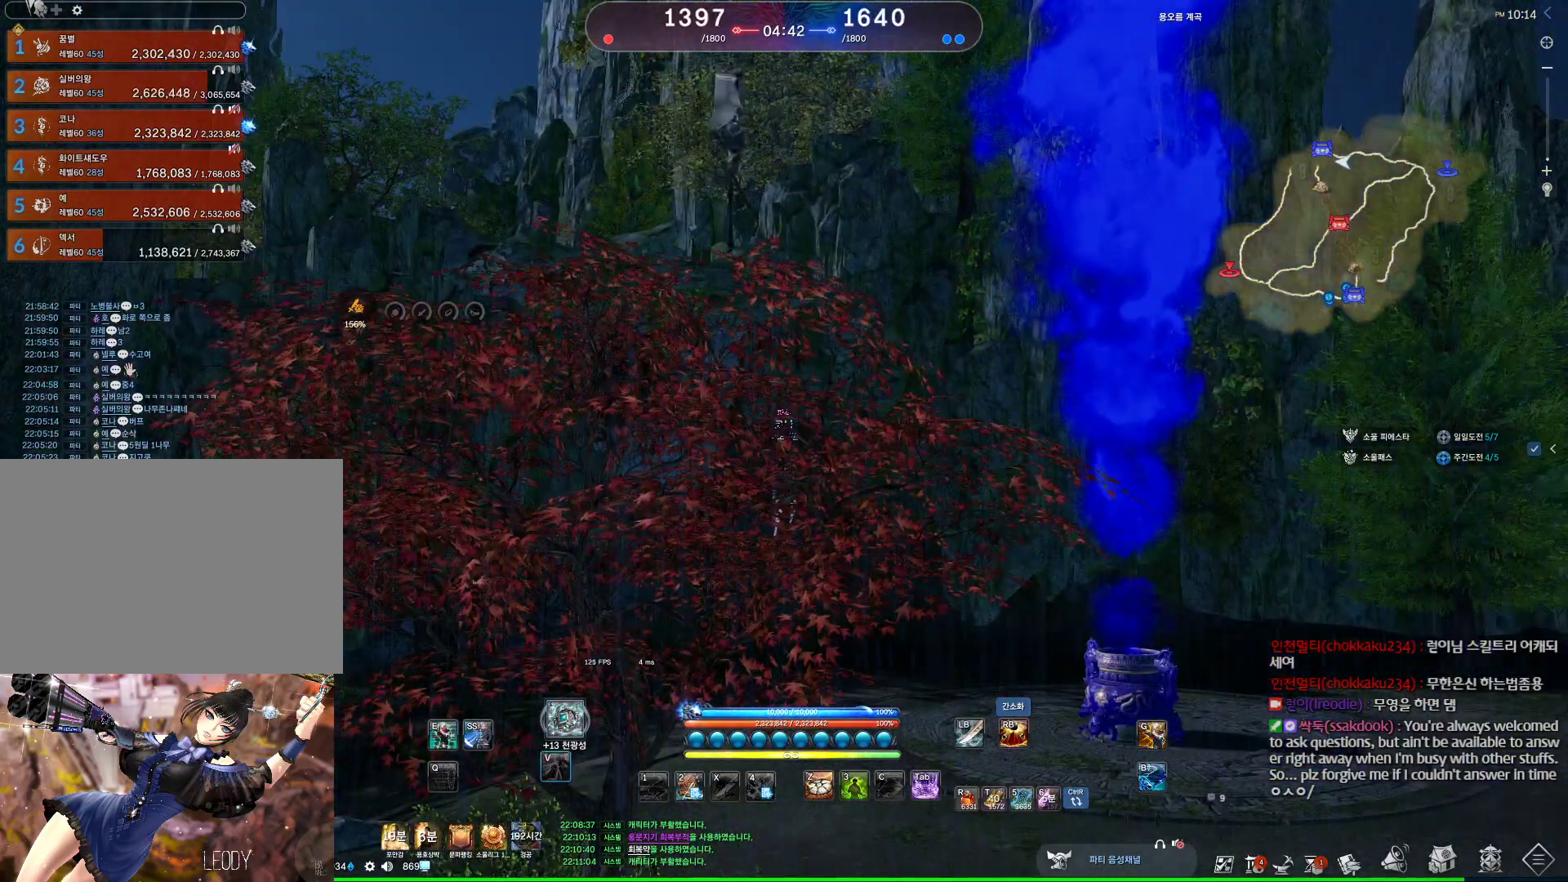
{"keys": ["v"], "mouse": [], "events": [[100, "v", "up"], [200, "v", "down"], [300, "v", "up"], [400, "v", "down"]]}
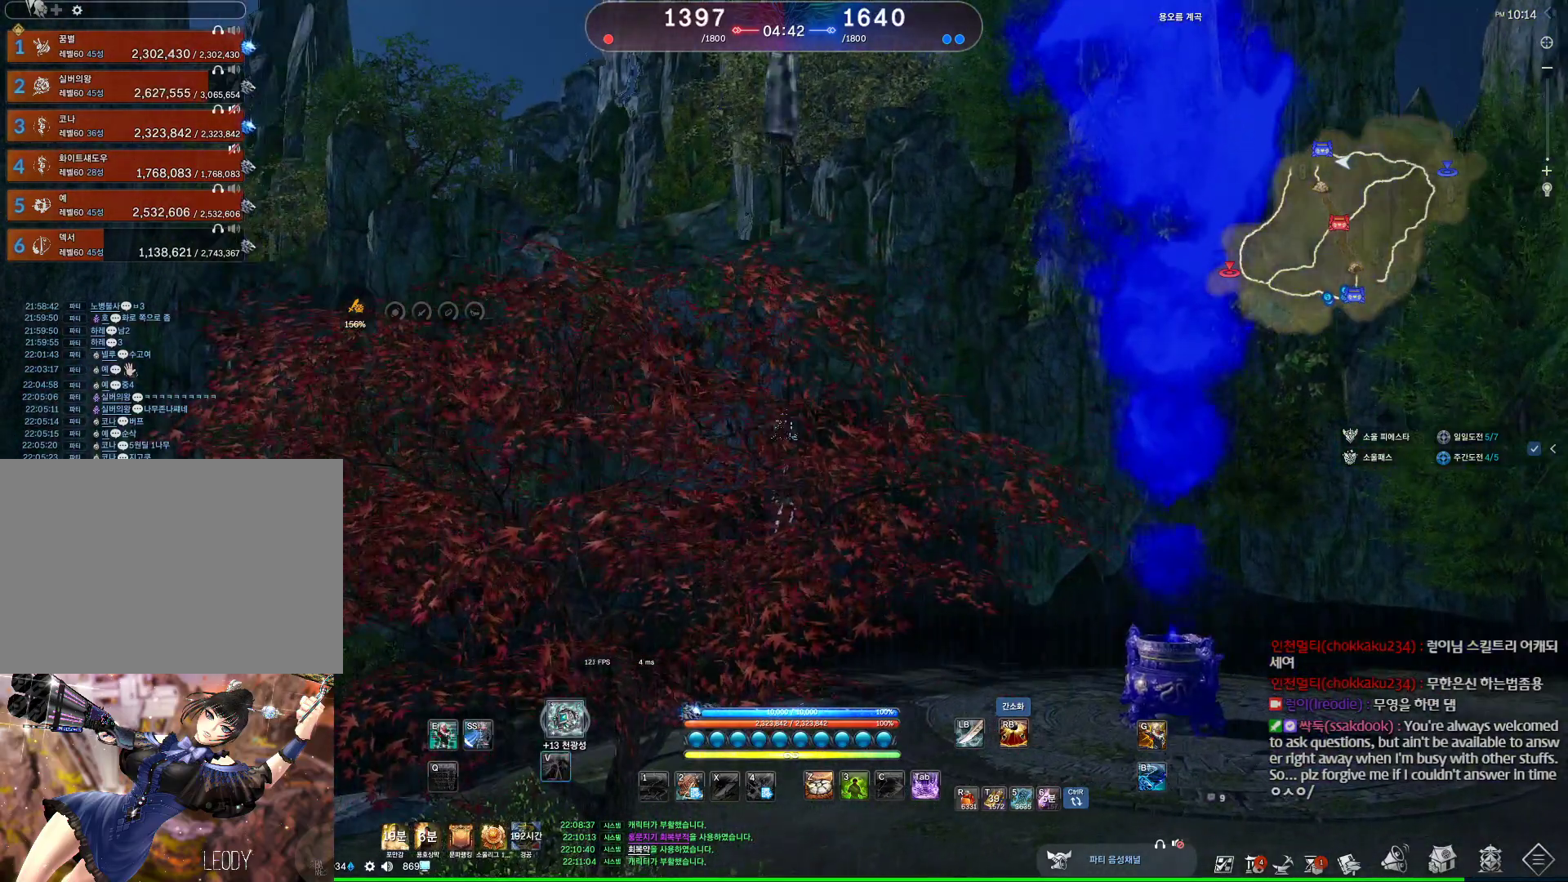
{"keys": ["v"], "mouse": [], "events": [[34, "v", "up"], [67, "v", "down"], [234, "v", "up"], [300, "v", "down"], [400, "v", "up"], [500, "v", "down"]]}
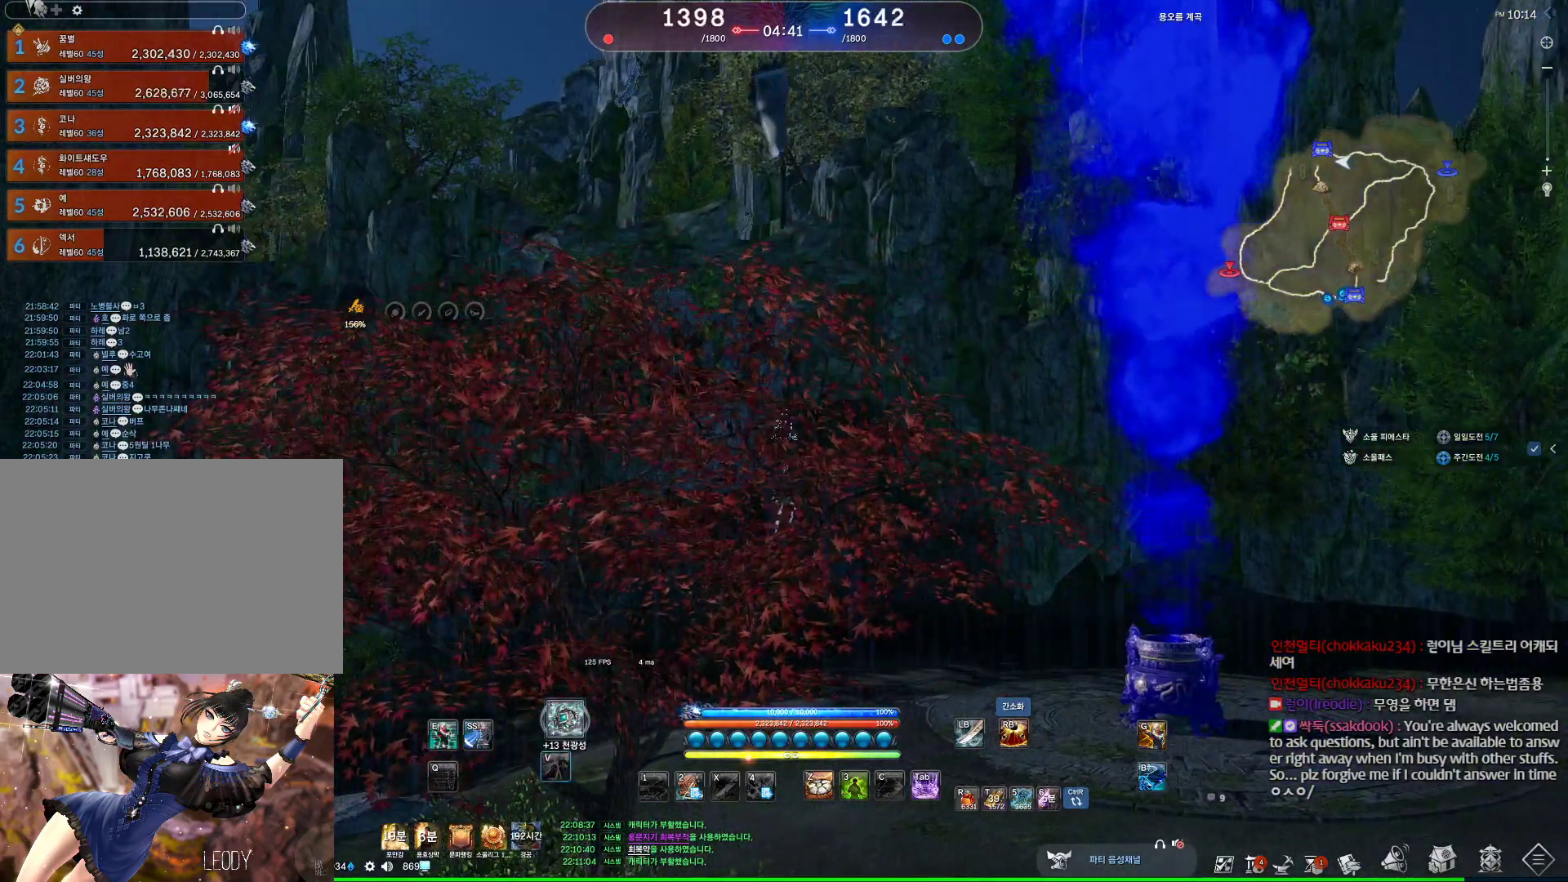
{"keys": [], "mouse": [], "events": [[100, "v", "up"], [167, "v", "down"], [300, "v", "up"], [367, "v", "down"], [467, "v", "up"]]}
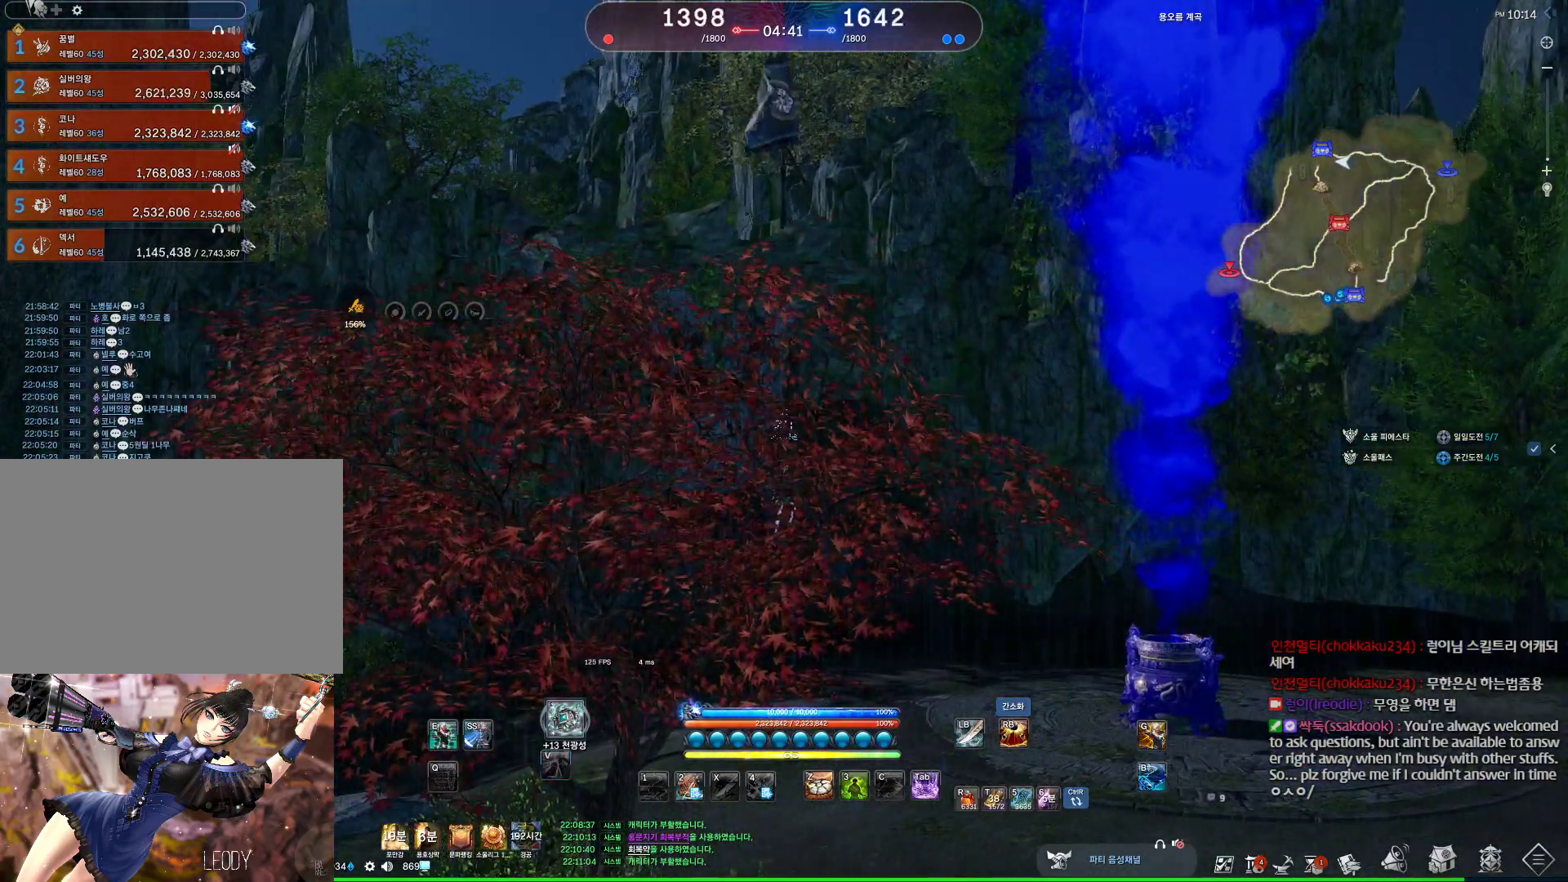
{"keys": ["v"], "mouse": [], "events": [[67, "v", "down"], [200, "v", "up"], [234, "v", "down"], [400, "v", "up"], [434, "v", "down"]]}
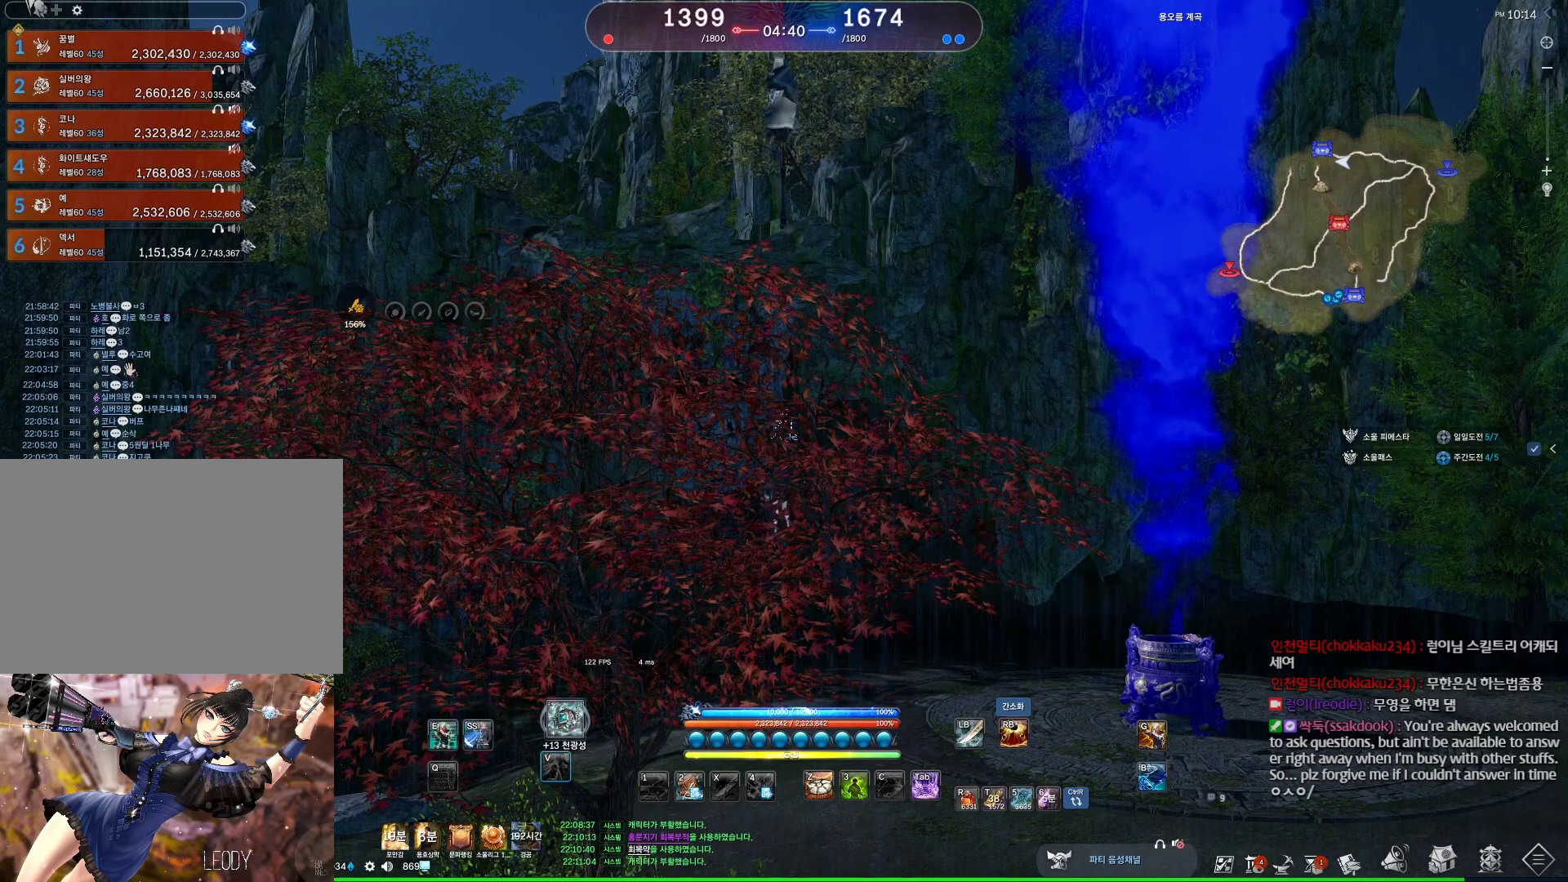
{"keys": ["v"], "mouse": [], "events": [[67, "v", "up"], [134, "v", "down"], [234, "v", "up"], [300, "v", "down"], [400, "v", "up"], [500, "v", "down"]]}
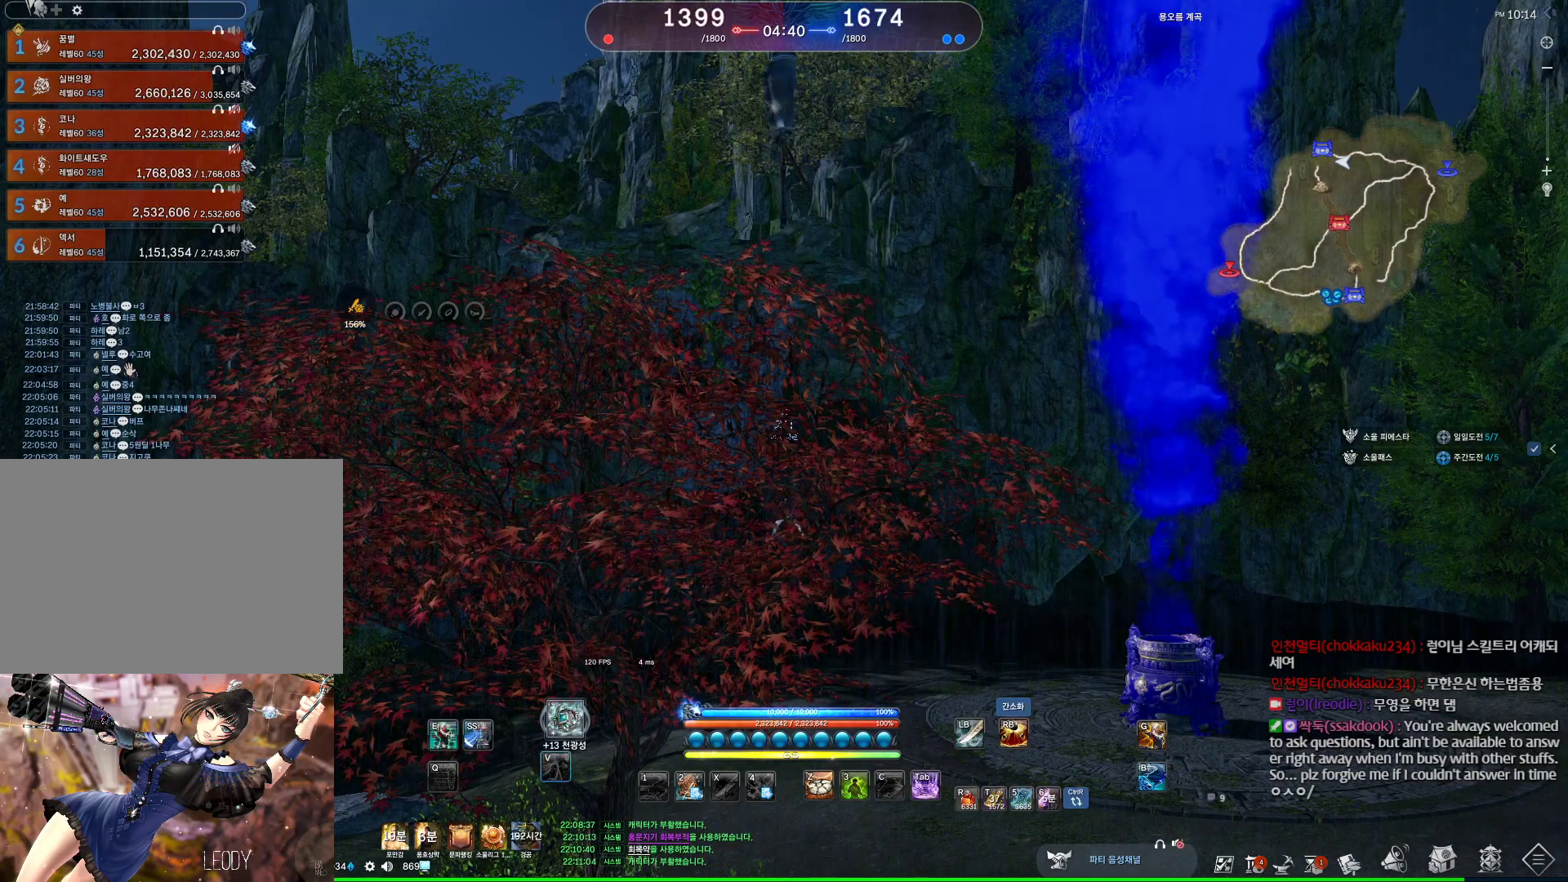
{"keys": [], "mouse": [], "events": [[100, "v", "up"], [200, "v", "down"], [267, "v", "up"], [367, "v", "down"], [467, "v", "up"]]}
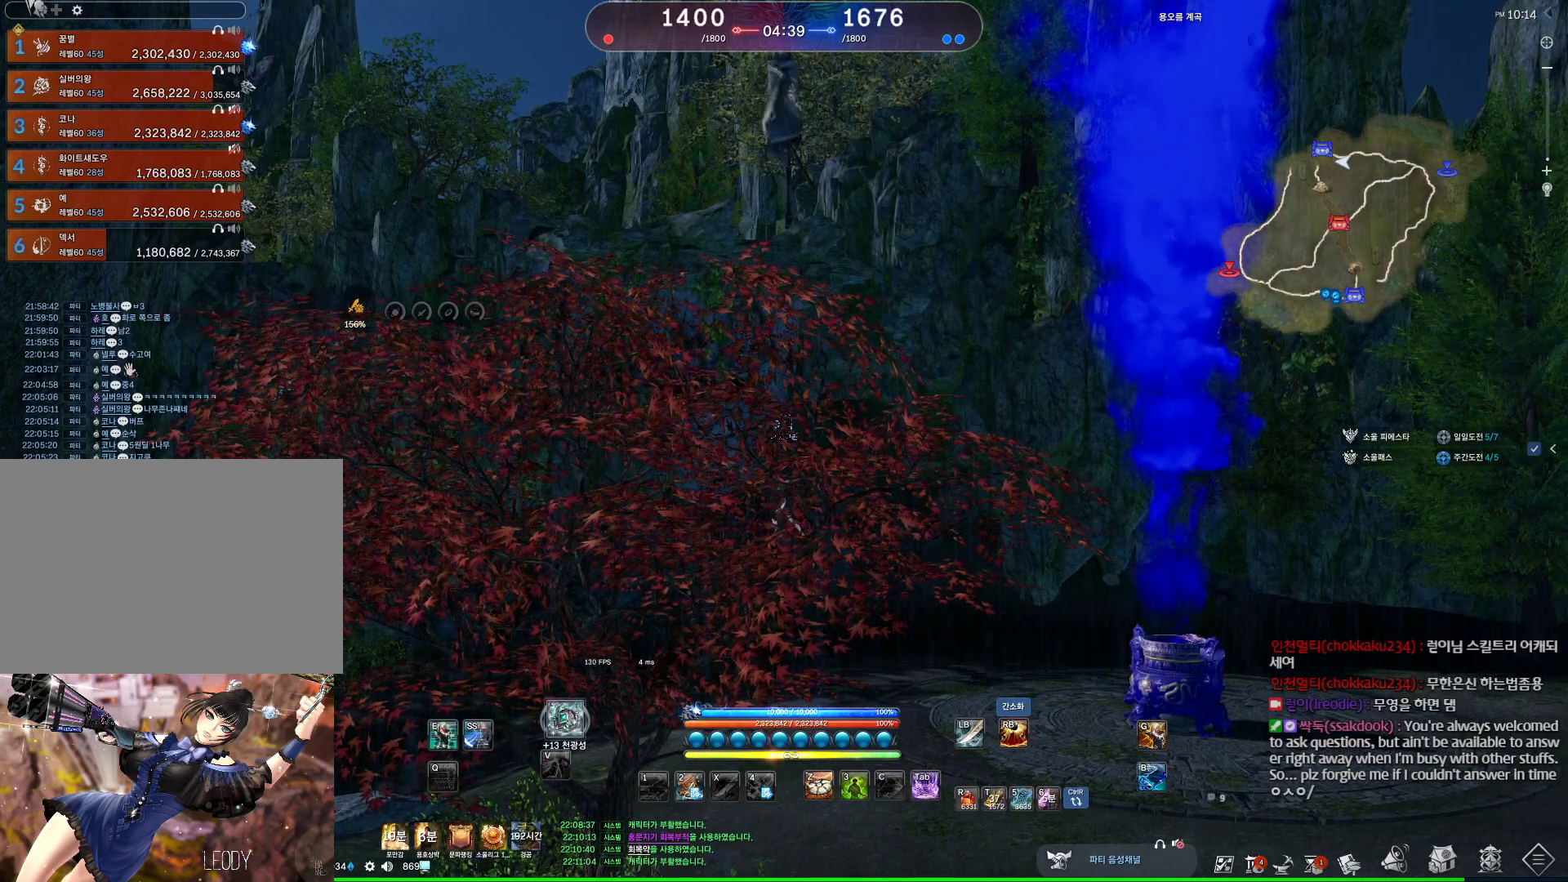
{"keys": ["v"], "mouse": [], "events": [[67, "v", "down"], [167, "v", "up"], [267, "v", "down"], [367, "v", "up"], [467, "v", "down"]]}
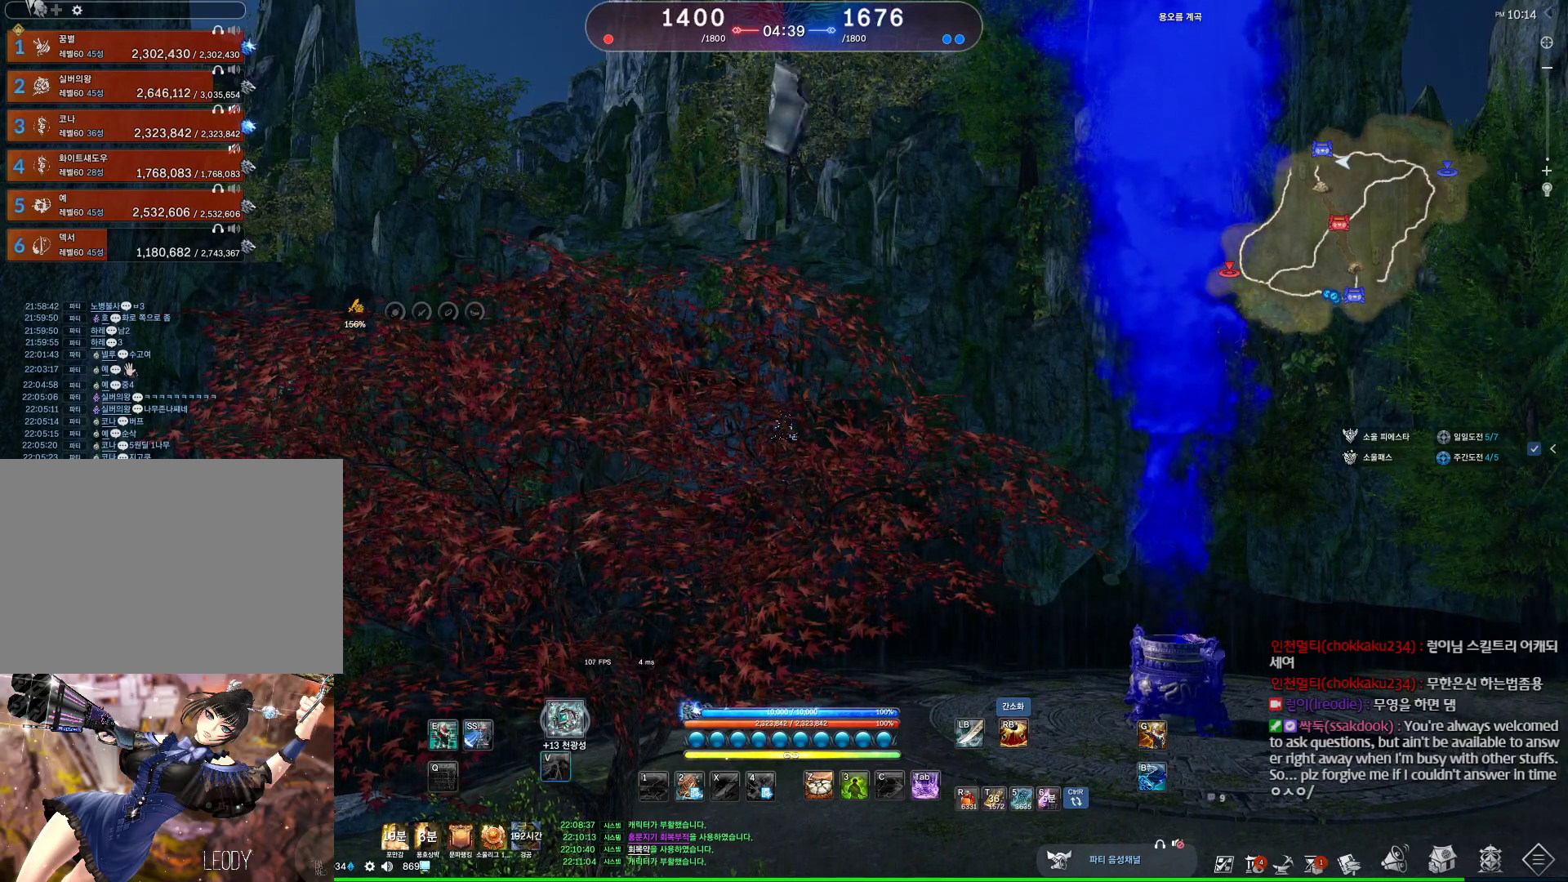
{"keys": [], "mouse": [], "events": [[67, "v", "up"], [167, "v", "down"], [267, "v", "up"], [367, "v", "down"], [500, "v", "up"]]}
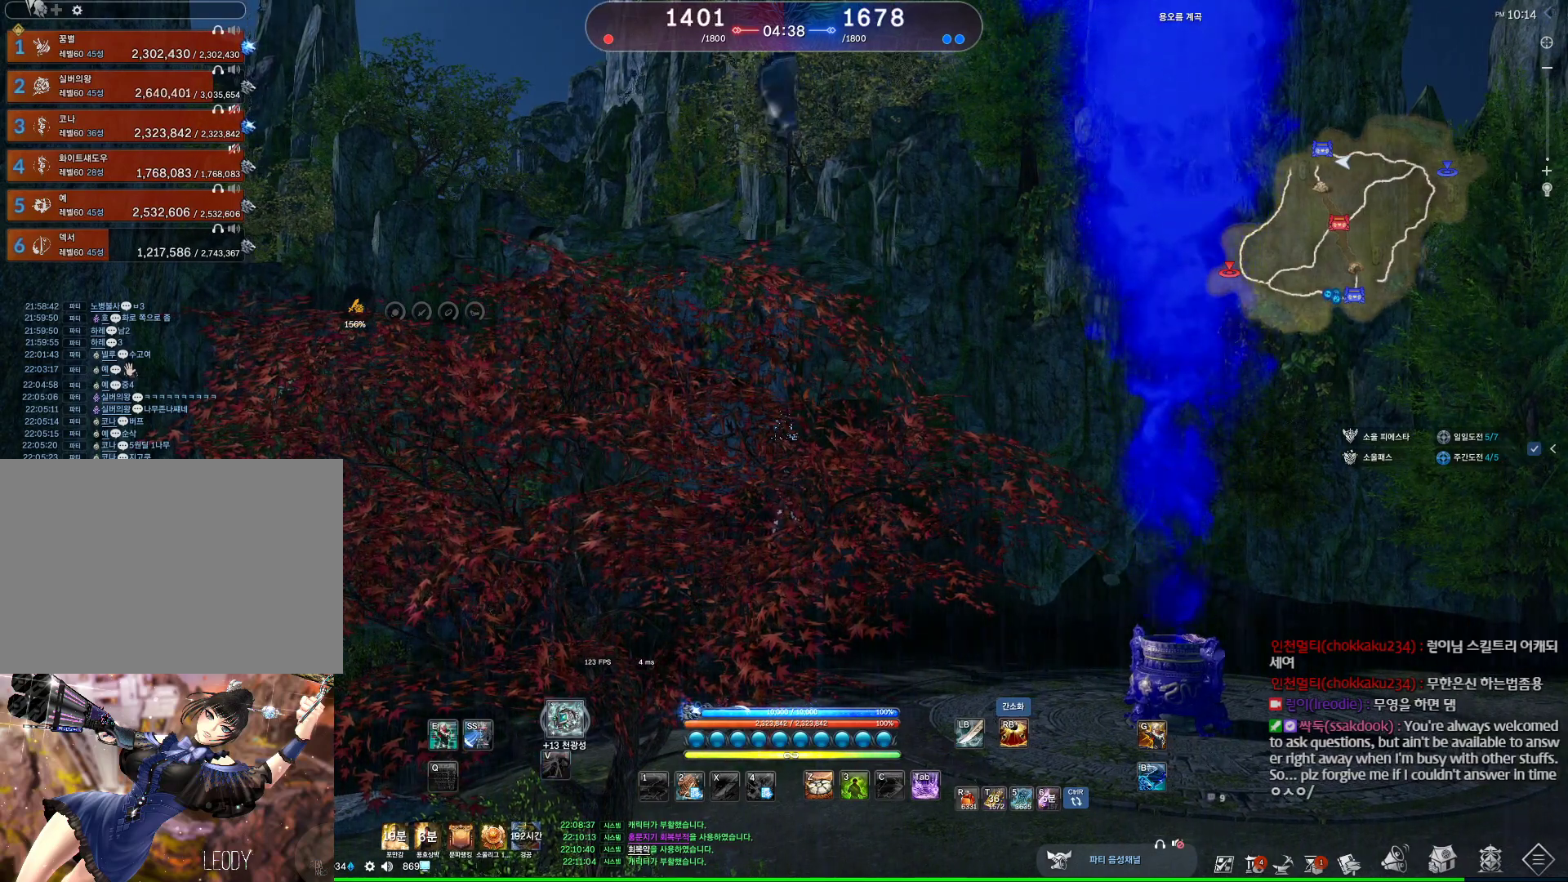
{"keys": ["v"], "mouse": [], "events": [[100, "v", "down"], [134, "v", "up"], [300, "v", "down"], [334, "v", "up"], [467, "v", "down"]]}
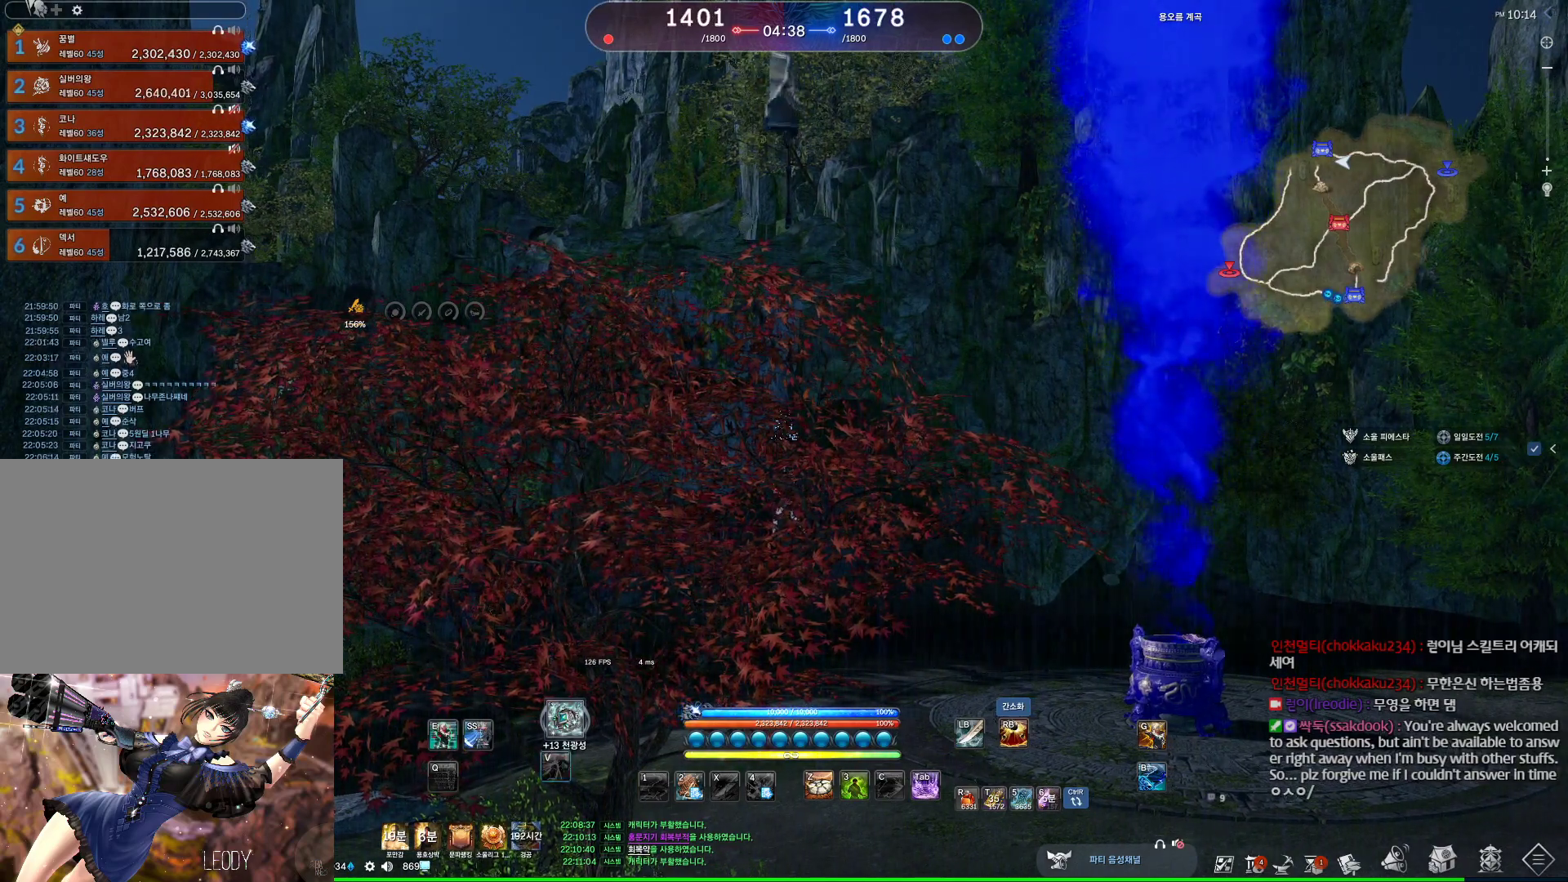
{"keys": ["v"], "mouse": [], "events": [[34, "v", "up"], [100, "v", "down"], [200, "v", "up"], [300, "v", "down"], [400, "v", "up"], [467, "v", "down"]]}
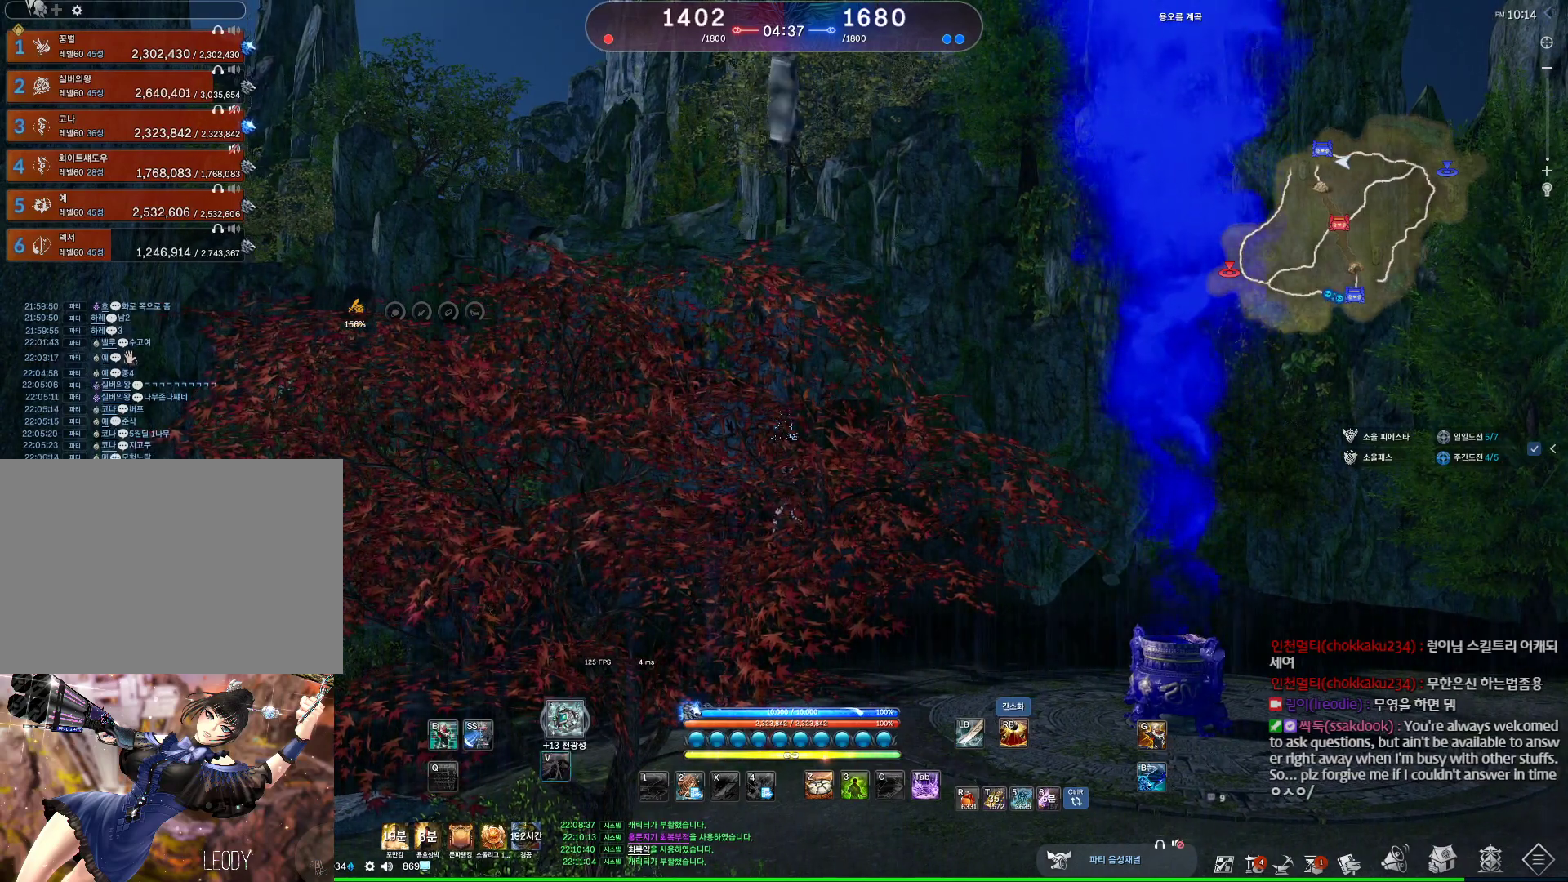
{"keys": ["v"], "mouse": [], "events": [[34, "v", "up"], [134, "v", "down"], [234, "v", "up"], [334, "v", "down"], [400, "v", "up"], [500, "v", "down"]]}
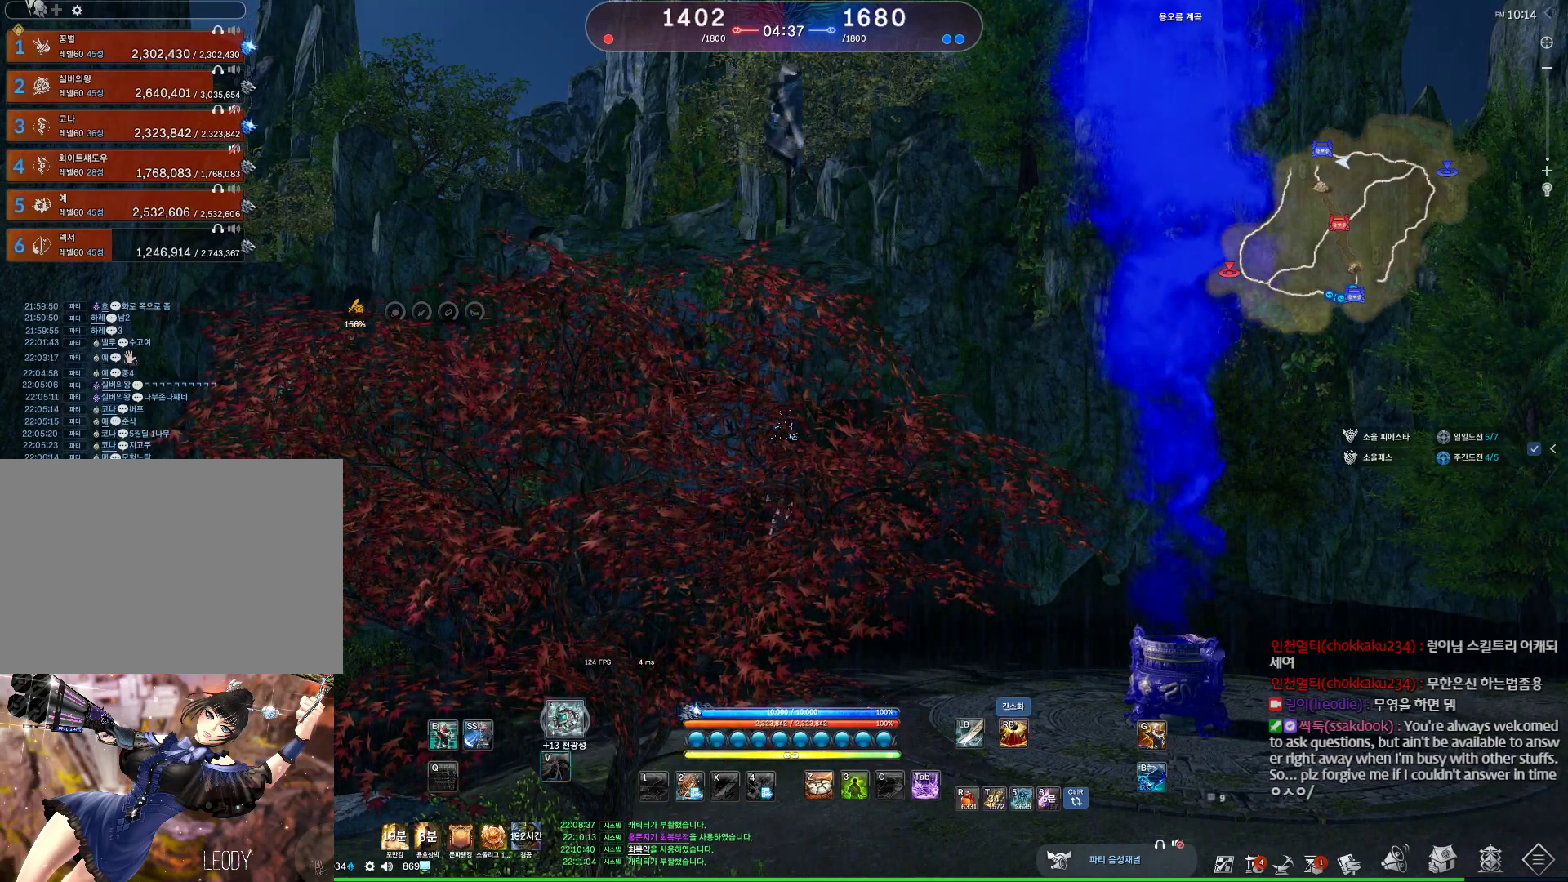
{"keys": ["v"], "mouse": [], "events": [[100, "v", "up"], [200, "v", "down"], [234, "v", "up"], [334, "v", "down"], [467, "v", "up"], [500, "v", "down"]]}
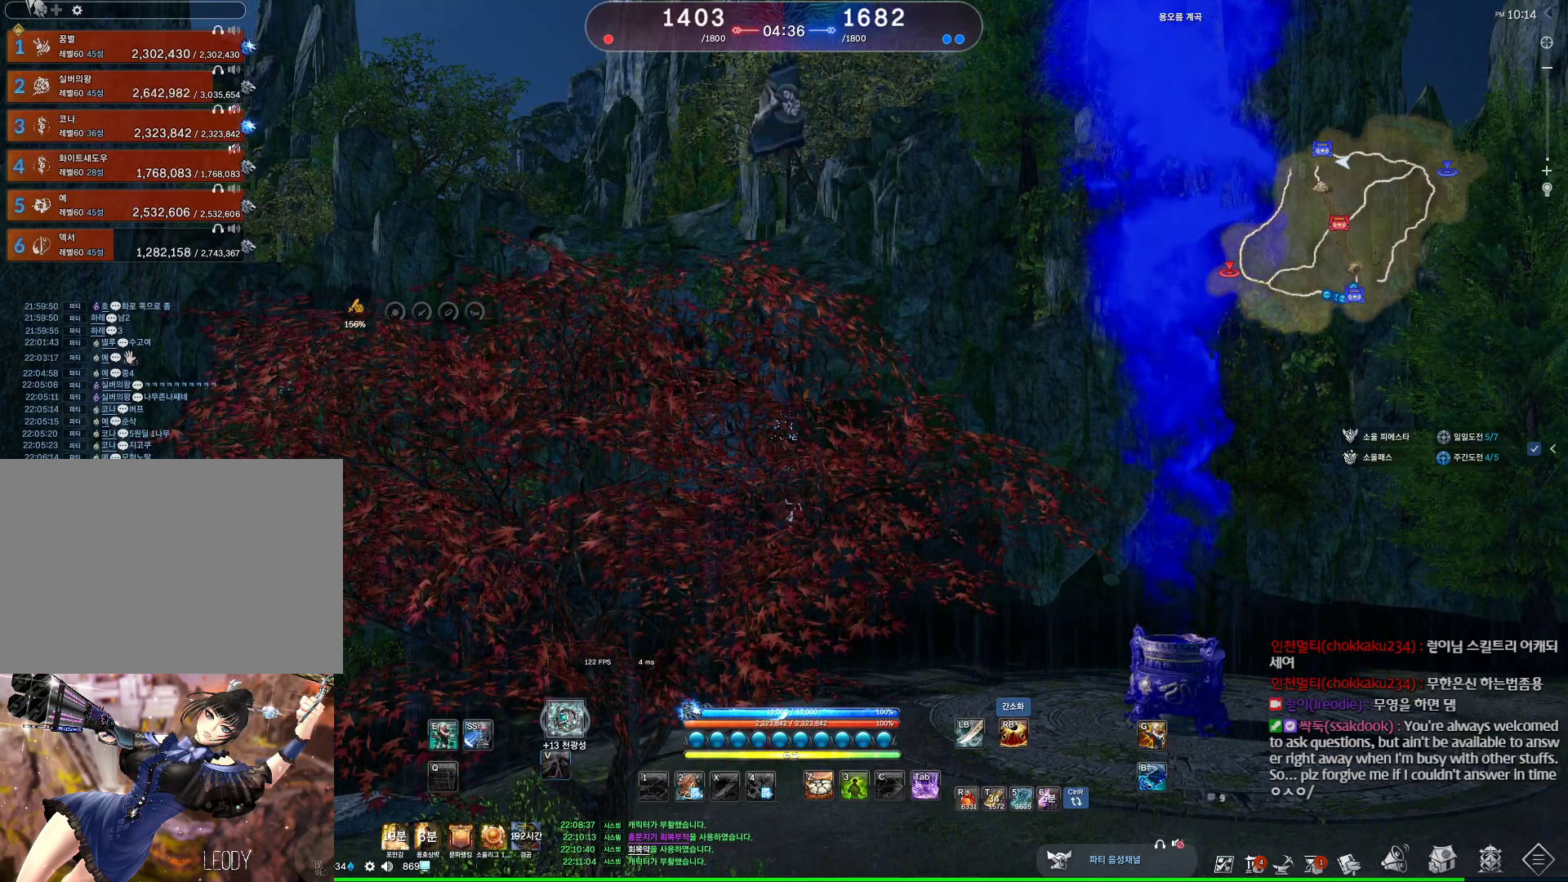
{"keys": ["v"], "mouse": [], "events": [[67, "v", "up"], [167, "v", "down"], [267, "v", "up"], [334, "v", "down"], [400, "v", "up"], [500, "v", "down"]]}